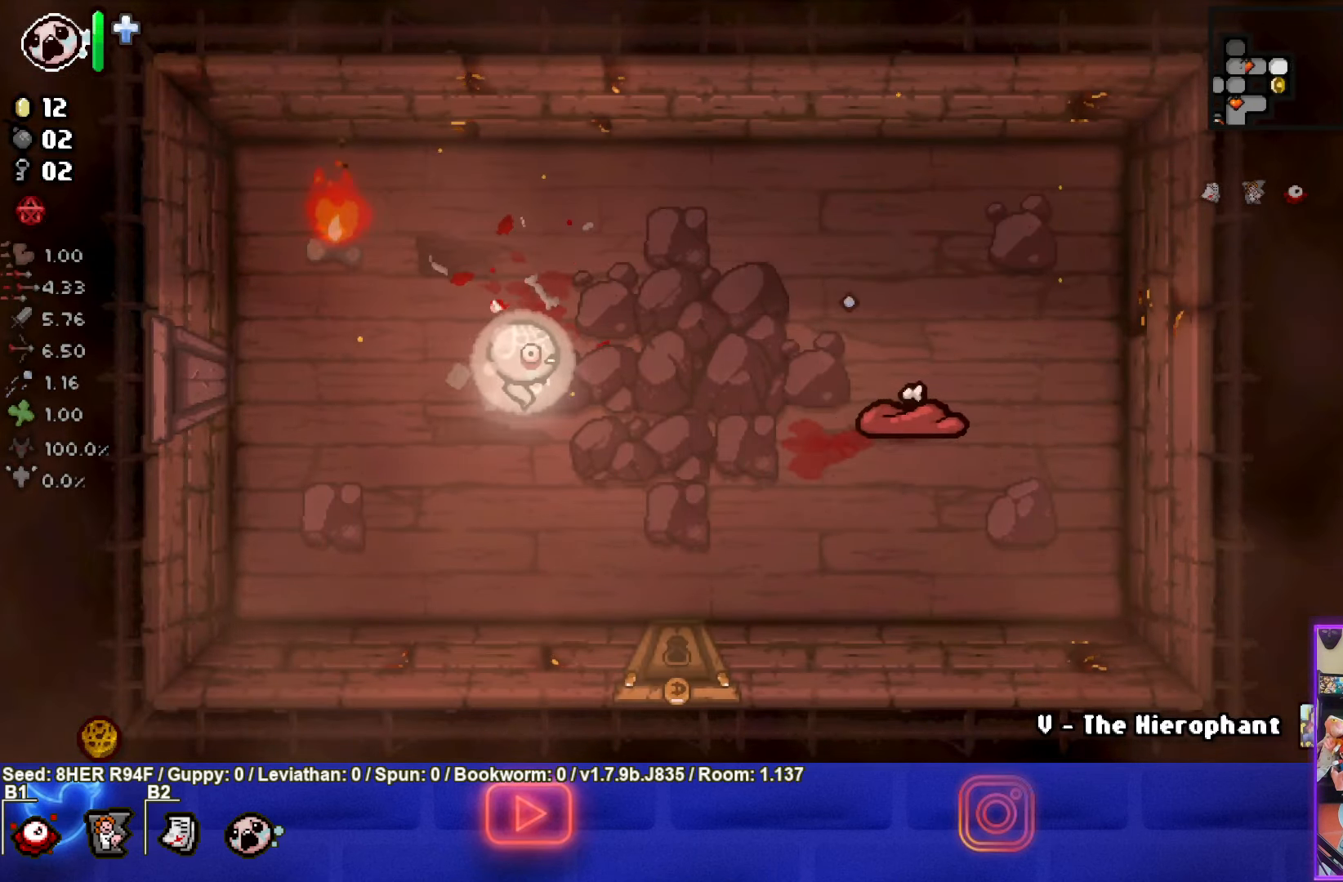
Gameplay with a controller (PlayStation layout); each line is a JSON object with the inputs held at the frame after it. "events" lists button and stick changes between this image and that frame as [ms after this image, input, new state], when the widget could be followed in between. Not read: right_stick.
{"buttons": [], "left_stick": "up-left", "events": [[167, "CIRCLE", "down"], [234, "left_stick", "center"], [284, "left_stick", "up-left"], [417, "CIRCLE", "up"]]}
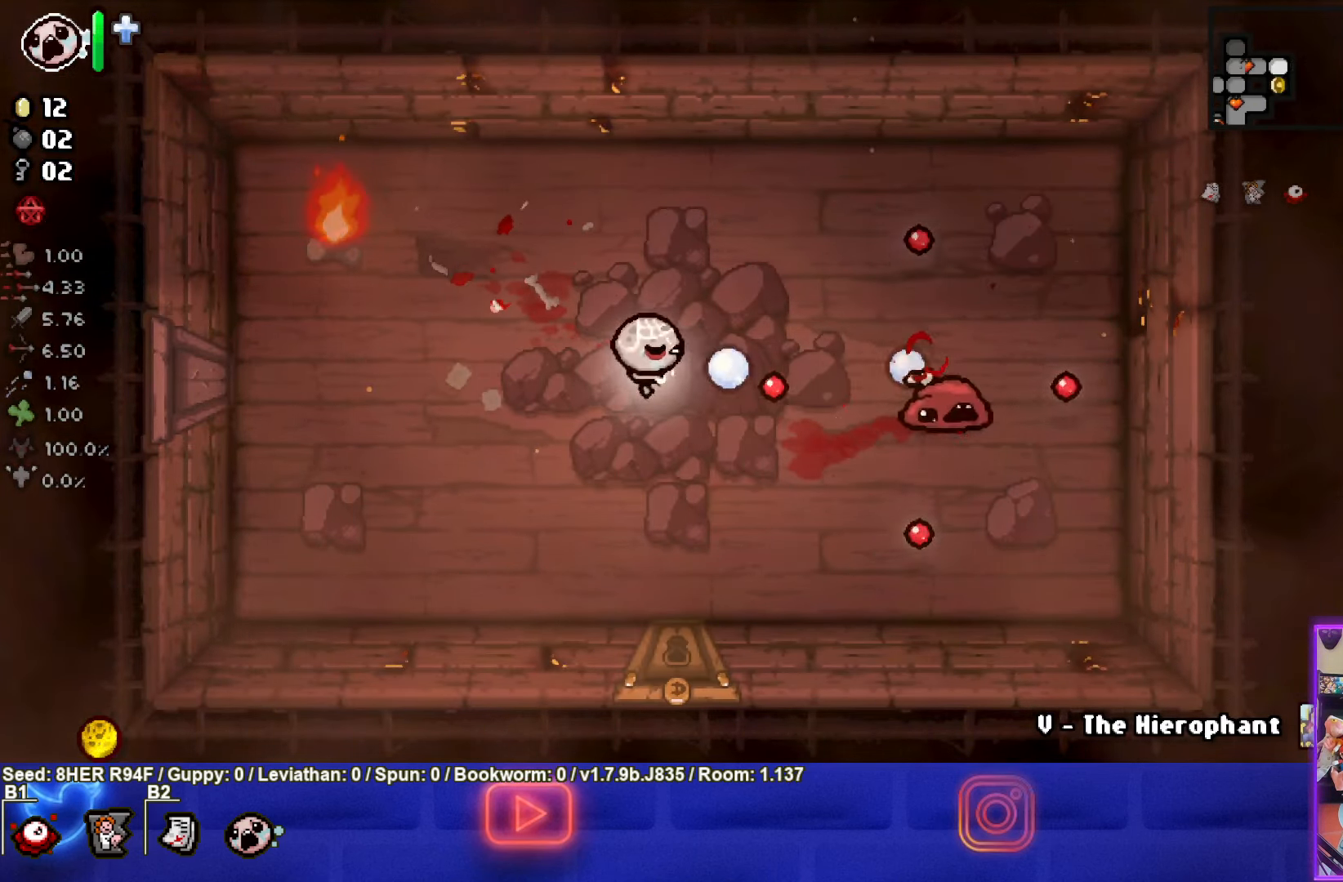
{"buttons": [], "left_stick": "down", "events": [[34, "left_stick", "right"], [400, "left_stick", "down"]]}
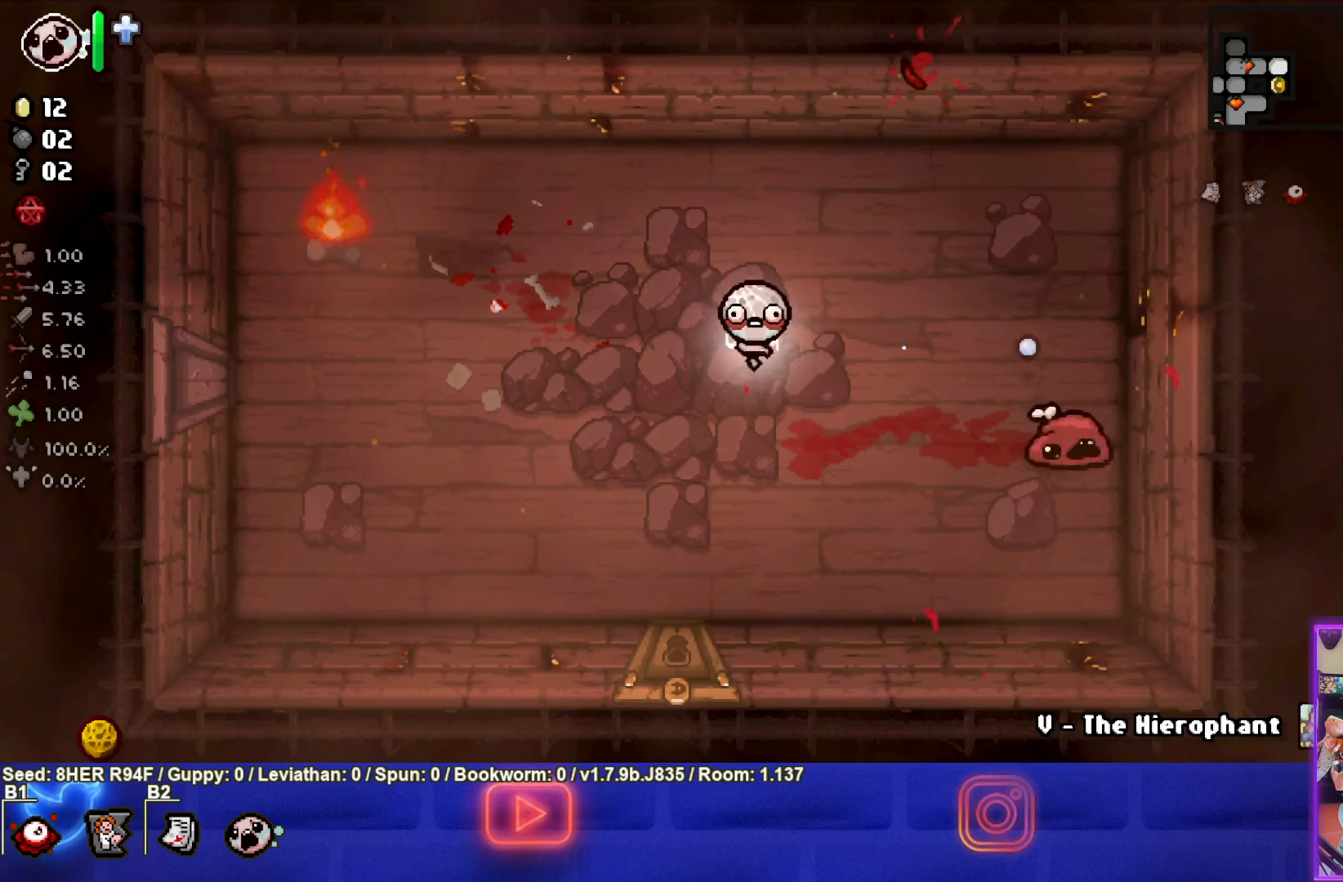
{"buttons": [], "left_stick": "up-left", "events": [[33, "left_stick", "down-right"], [116, "CIRCLE", "down"], [250, "left_stick", "down-left"], [433, "left_stick", "up-left"], [483, "CIRCLE", "up"]]}
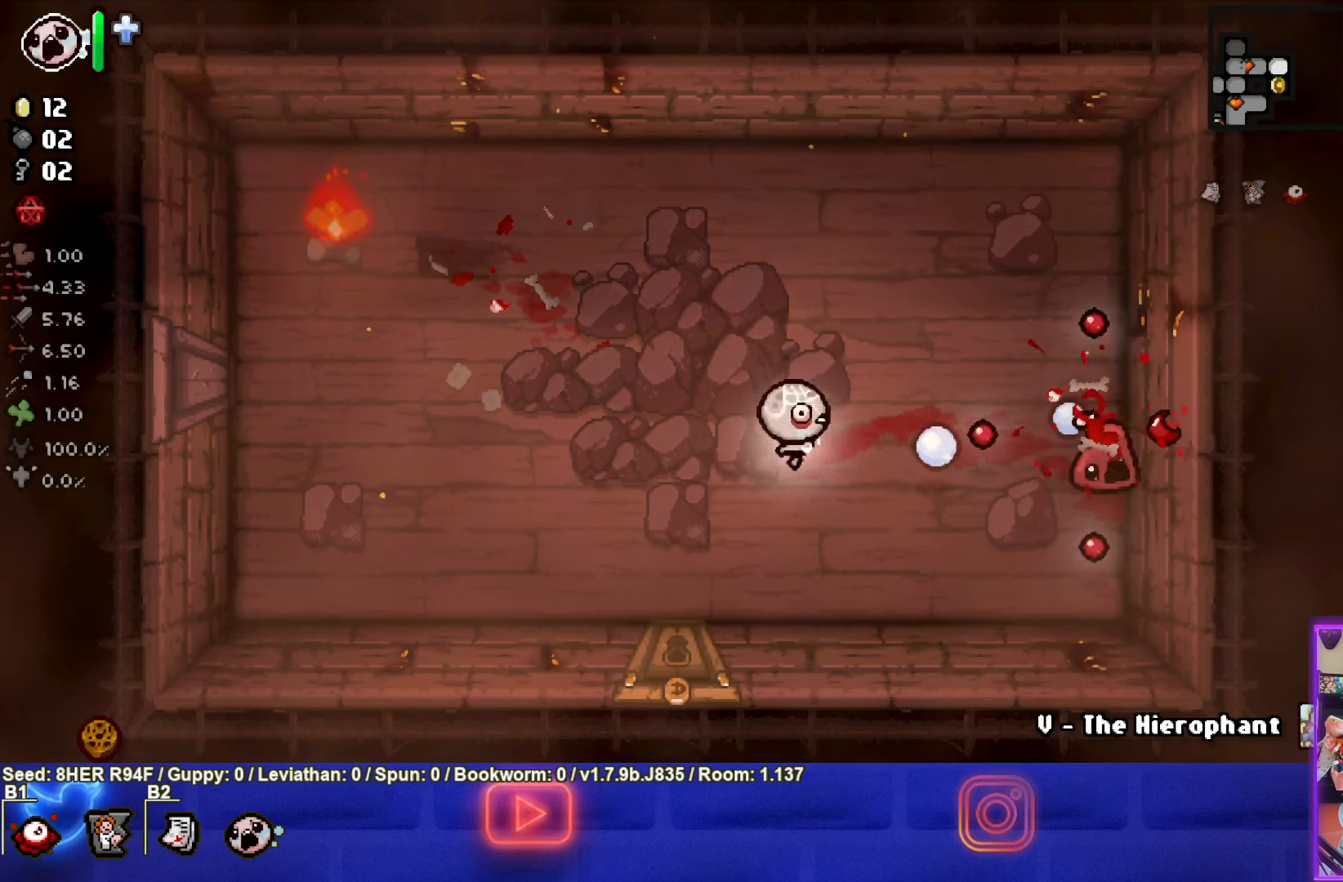
{"buttons": [], "left_stick": "center", "events": [[400, "left_stick", "center"]]}
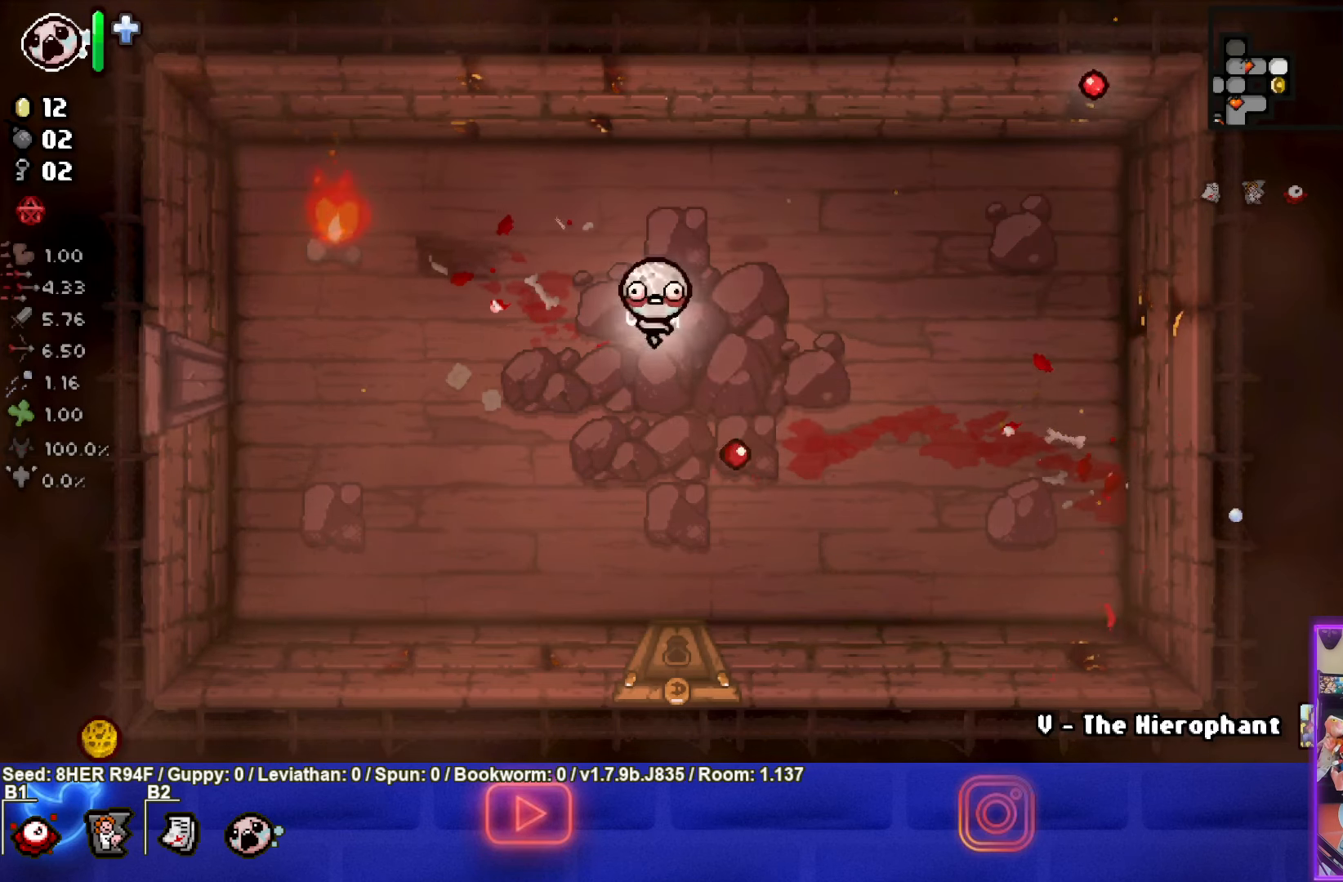
{"buttons": [], "left_stick": "up-right", "events": [[233, "left_stick", "up-right"]]}
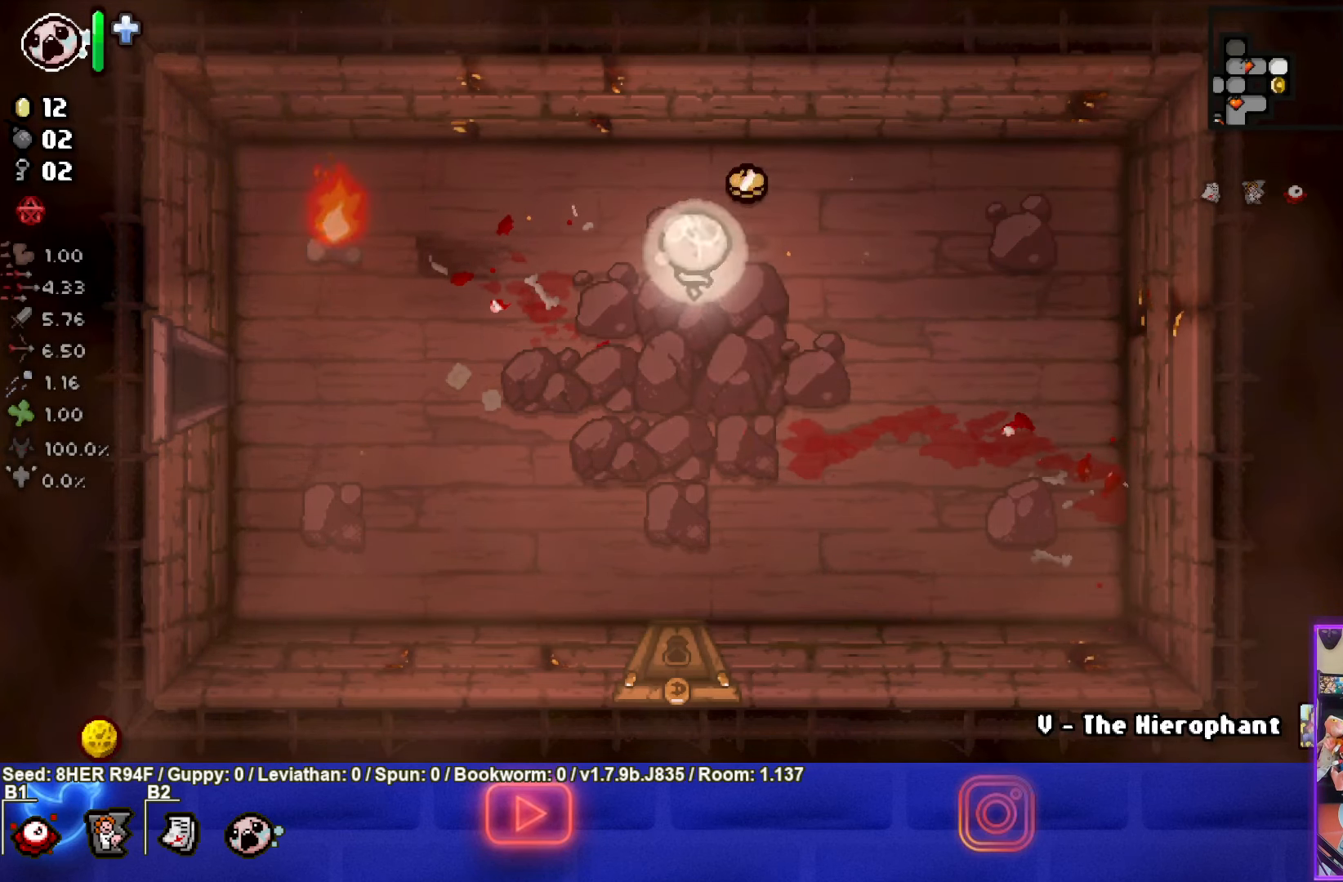
{"buttons": [], "left_stick": "down", "events": [[216, "left_stick", "down"]]}
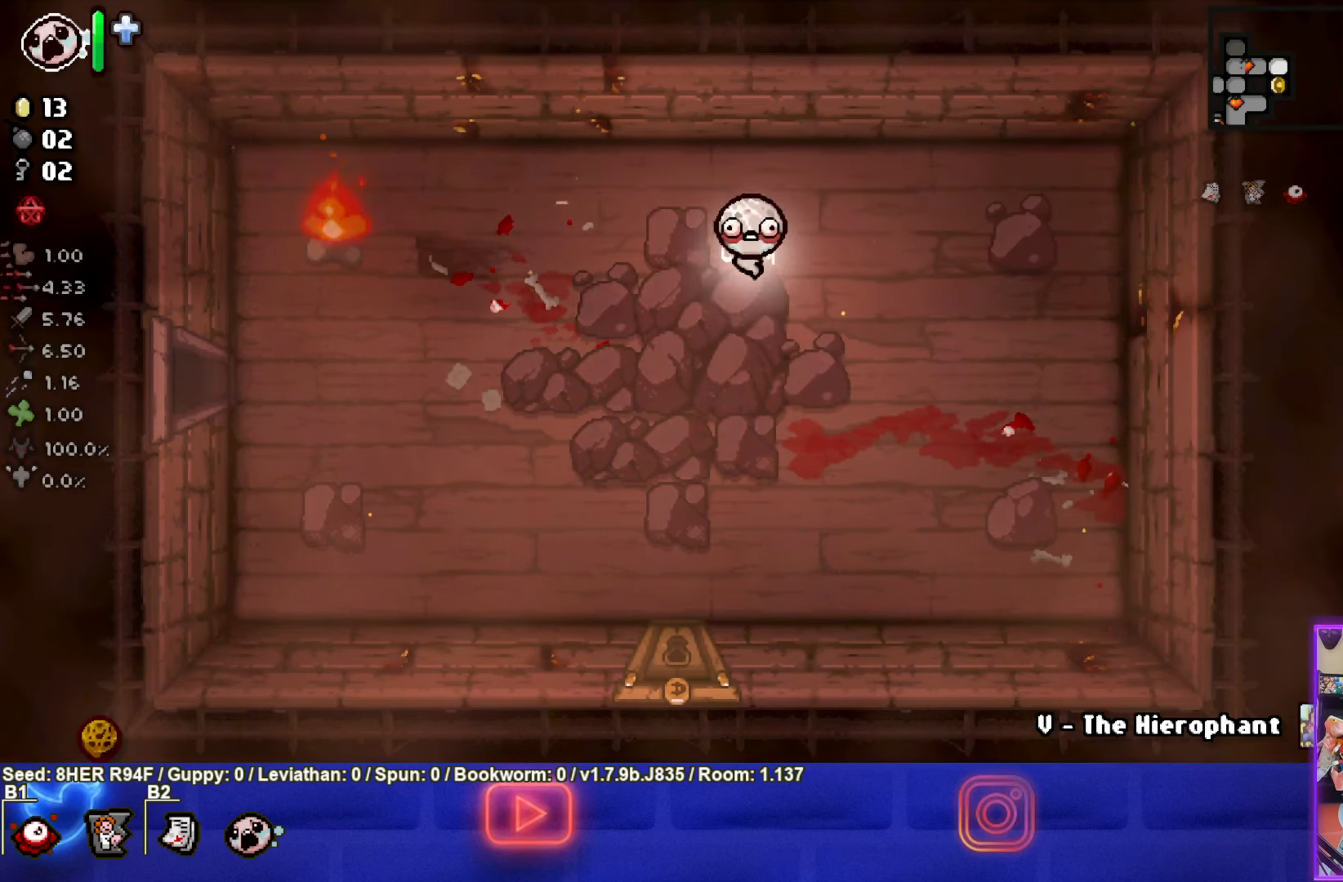
{"buttons": [], "left_stick": "down", "events": []}
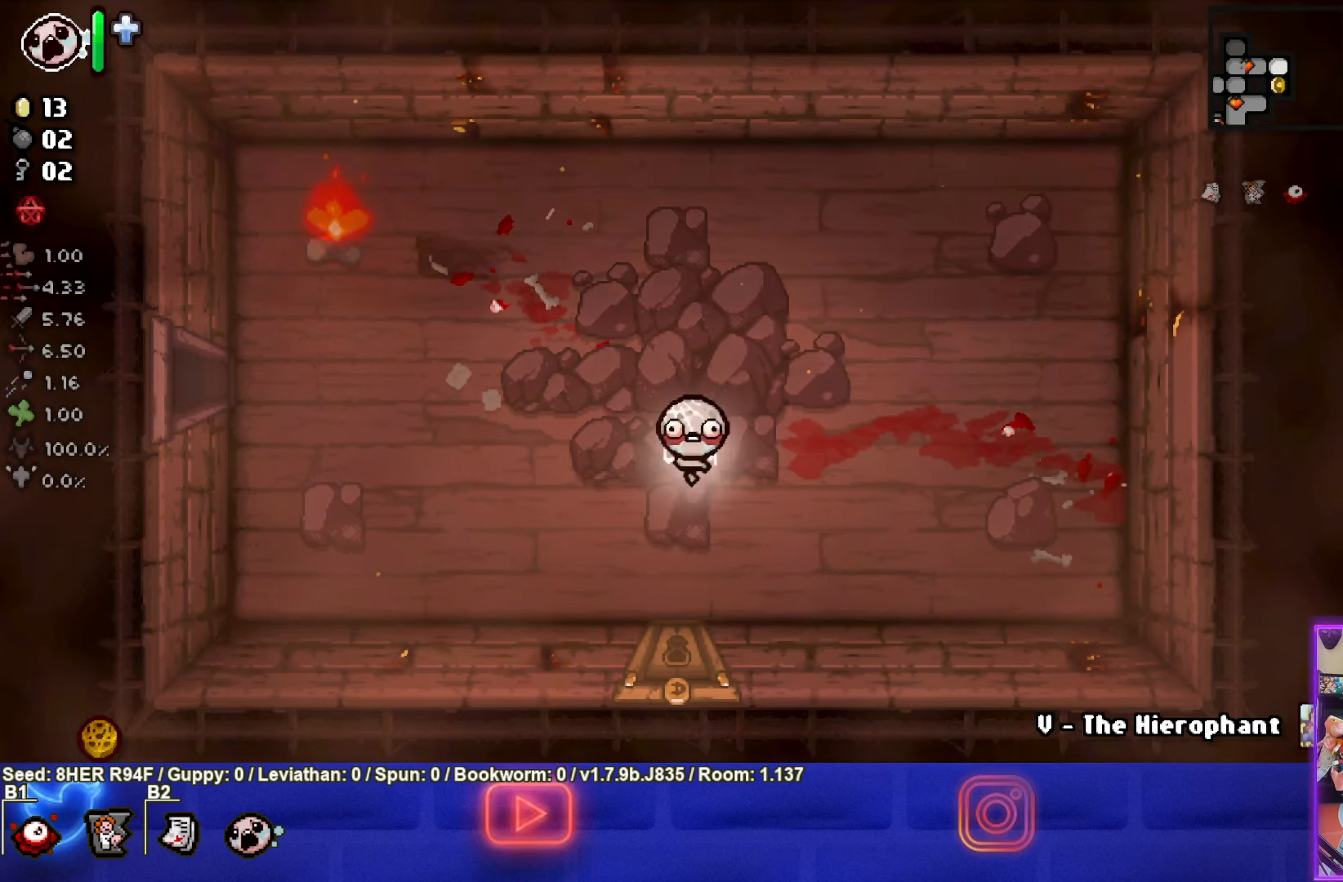
{"buttons": [], "left_stick": "center", "events": [[483, "left_stick", "center"]]}
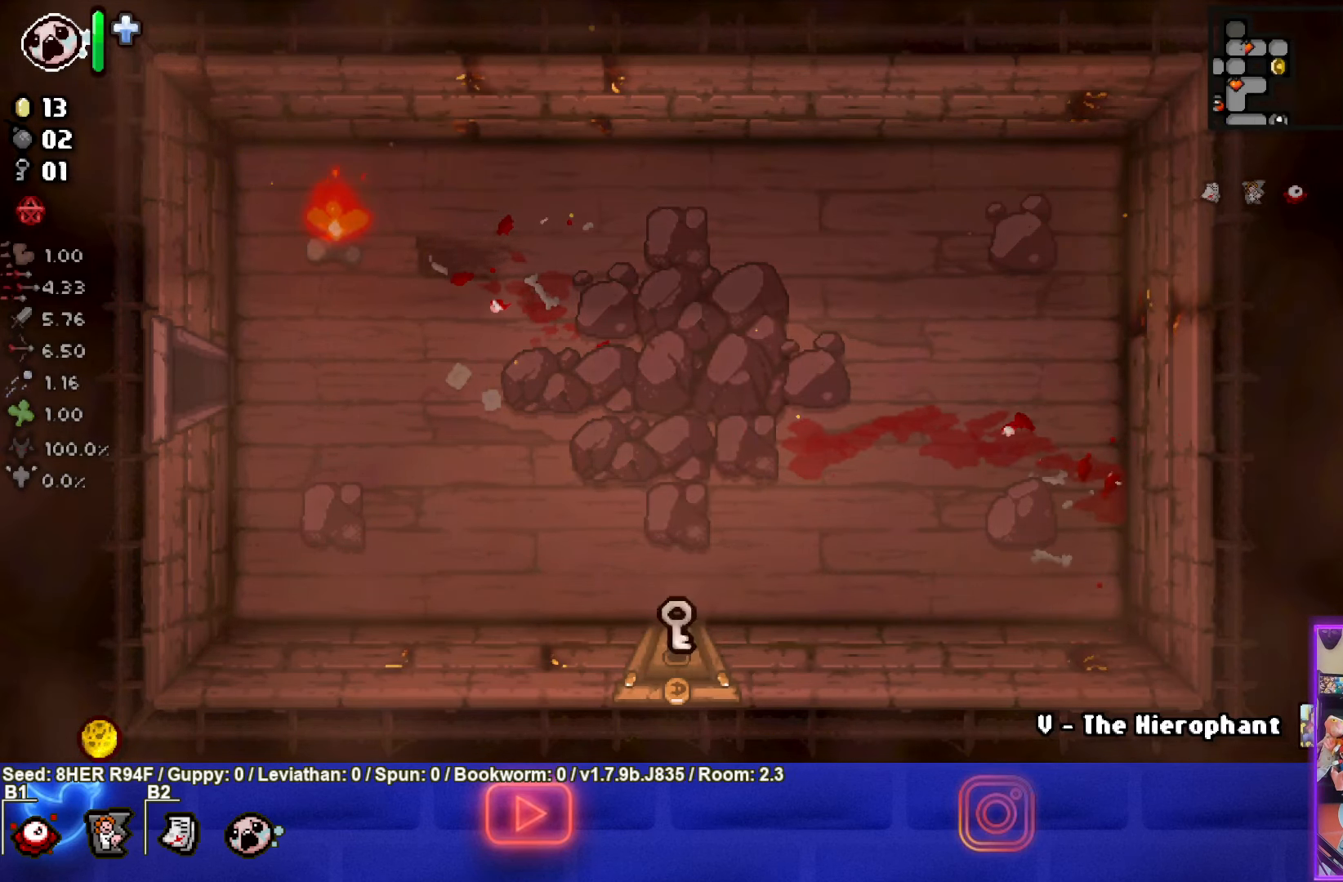
{"buttons": [], "left_stick": "center", "events": []}
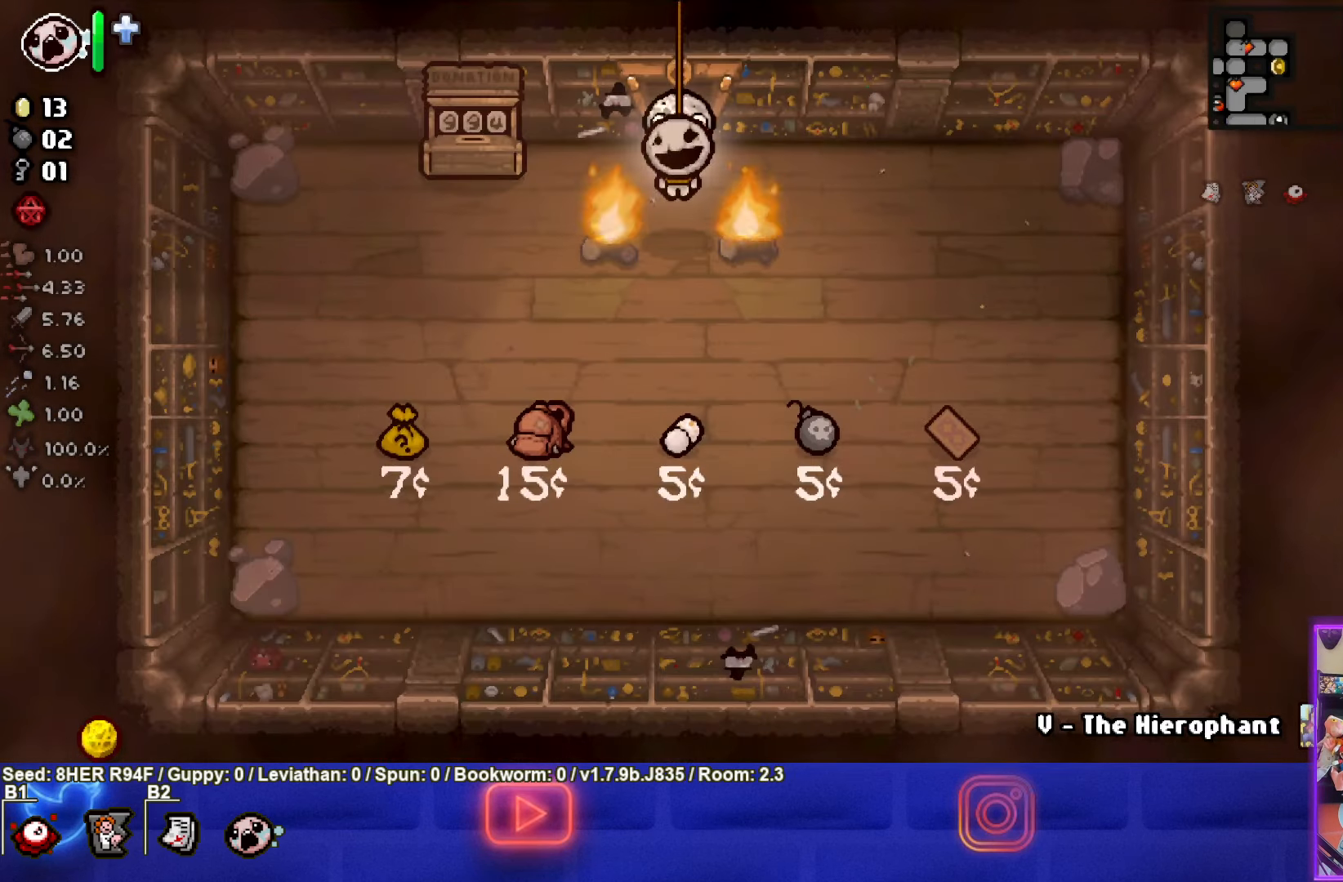
{"buttons": ["CROSS"], "left_stick": "center", "events": [[66, "left_stick", "left"], [183, "CROSS", "down"], [233, "left_stick", "center"]]}
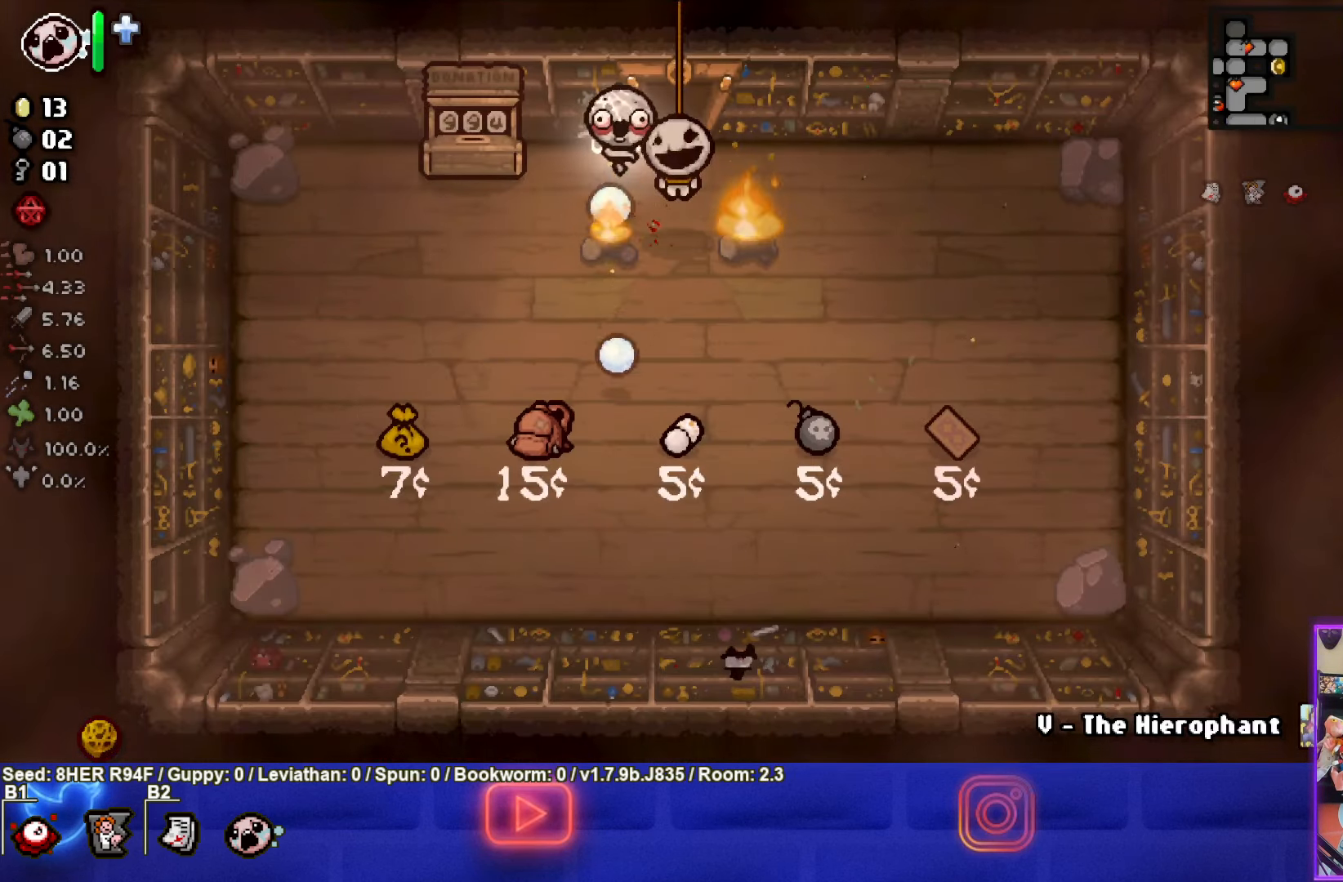
{"buttons": [], "left_stick": "up", "events": [[16, "left_stick", "up"], [467, "CROSS", "up"]]}
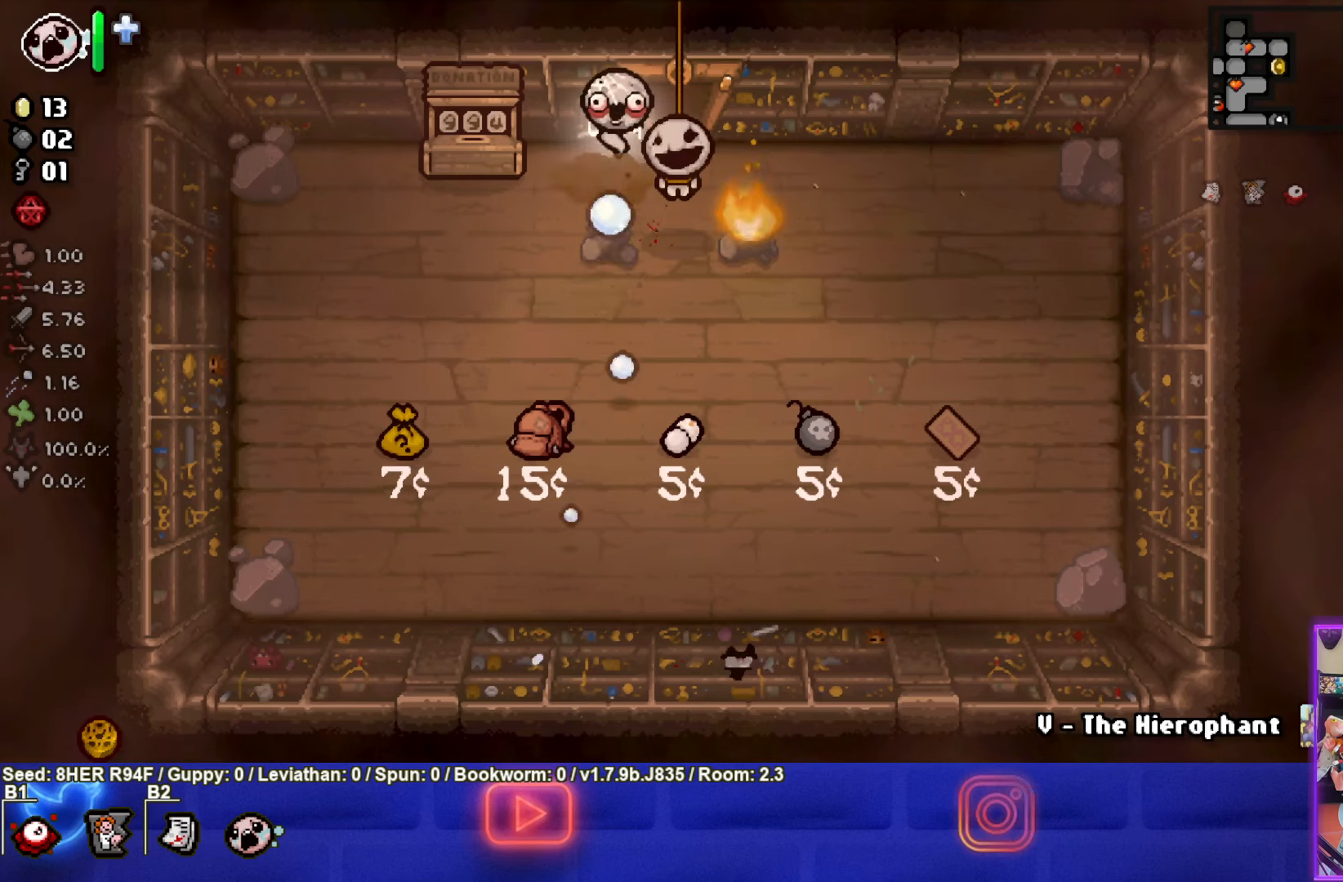
{"buttons": ["CIRCLE"], "left_stick": "center", "events": [[17, "left_stick", "down-left"], [200, "CIRCLE", "down"], [250, "left_stick", "center"]]}
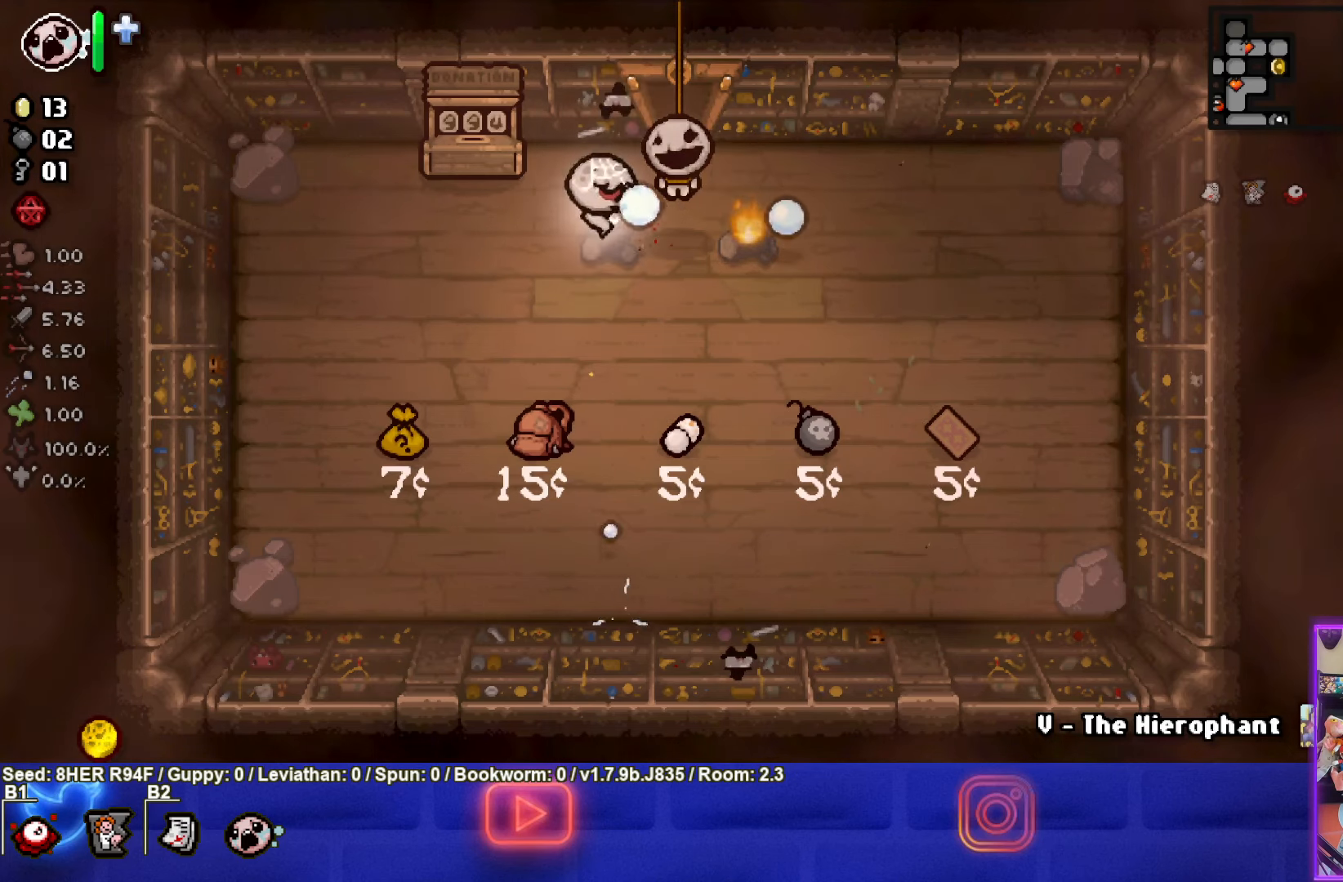
{"buttons": [], "left_stick": "up-right", "events": [[300, "CIRCLE", "up"], [333, "left_stick", "up-right"]]}
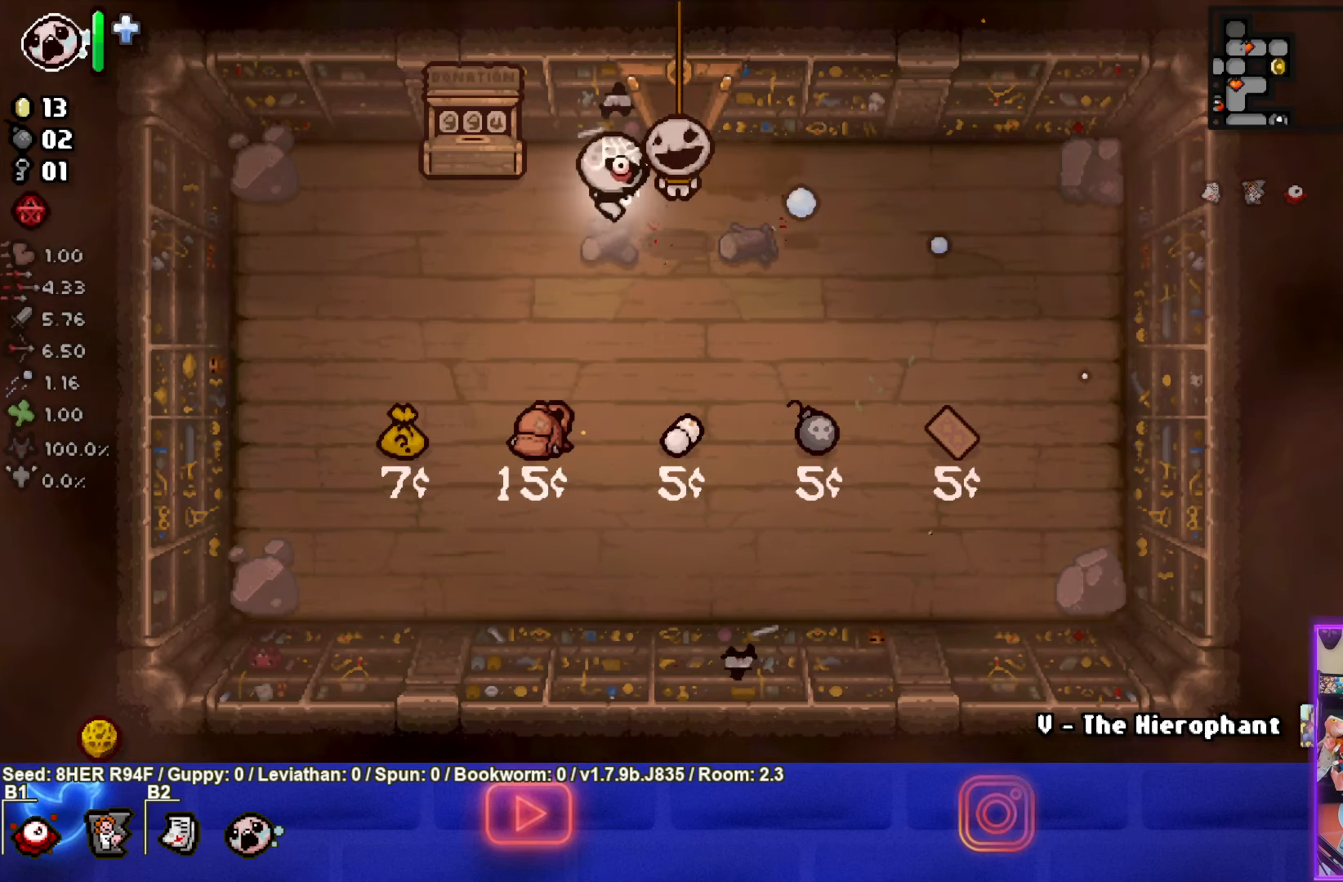
{"buttons": [], "left_stick": "center", "events": [[217, "left_stick", "up"], [450, "left_stick", "center"]]}
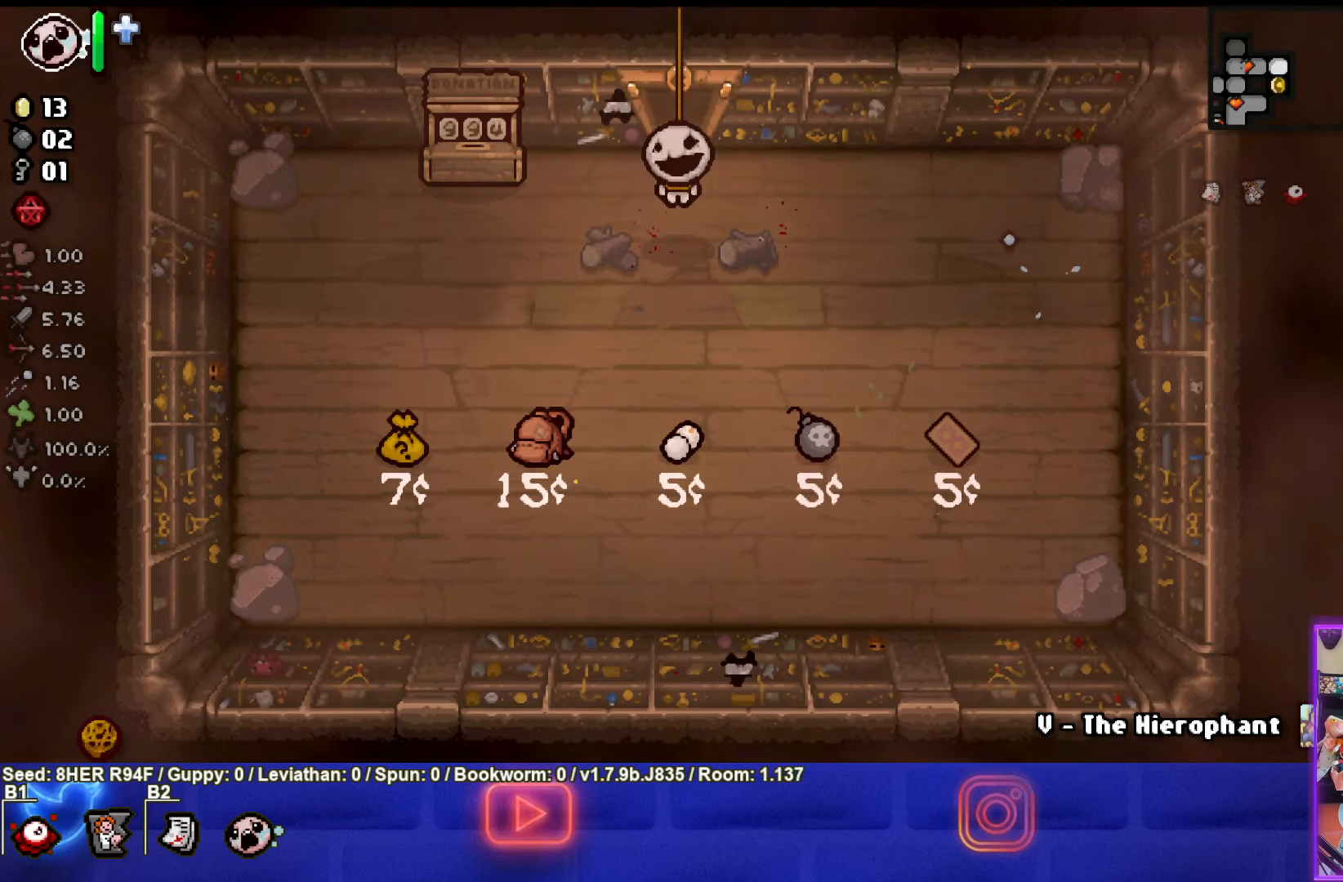
{"buttons": [], "left_stick": "left", "events": [[250, "left_stick", "left"]]}
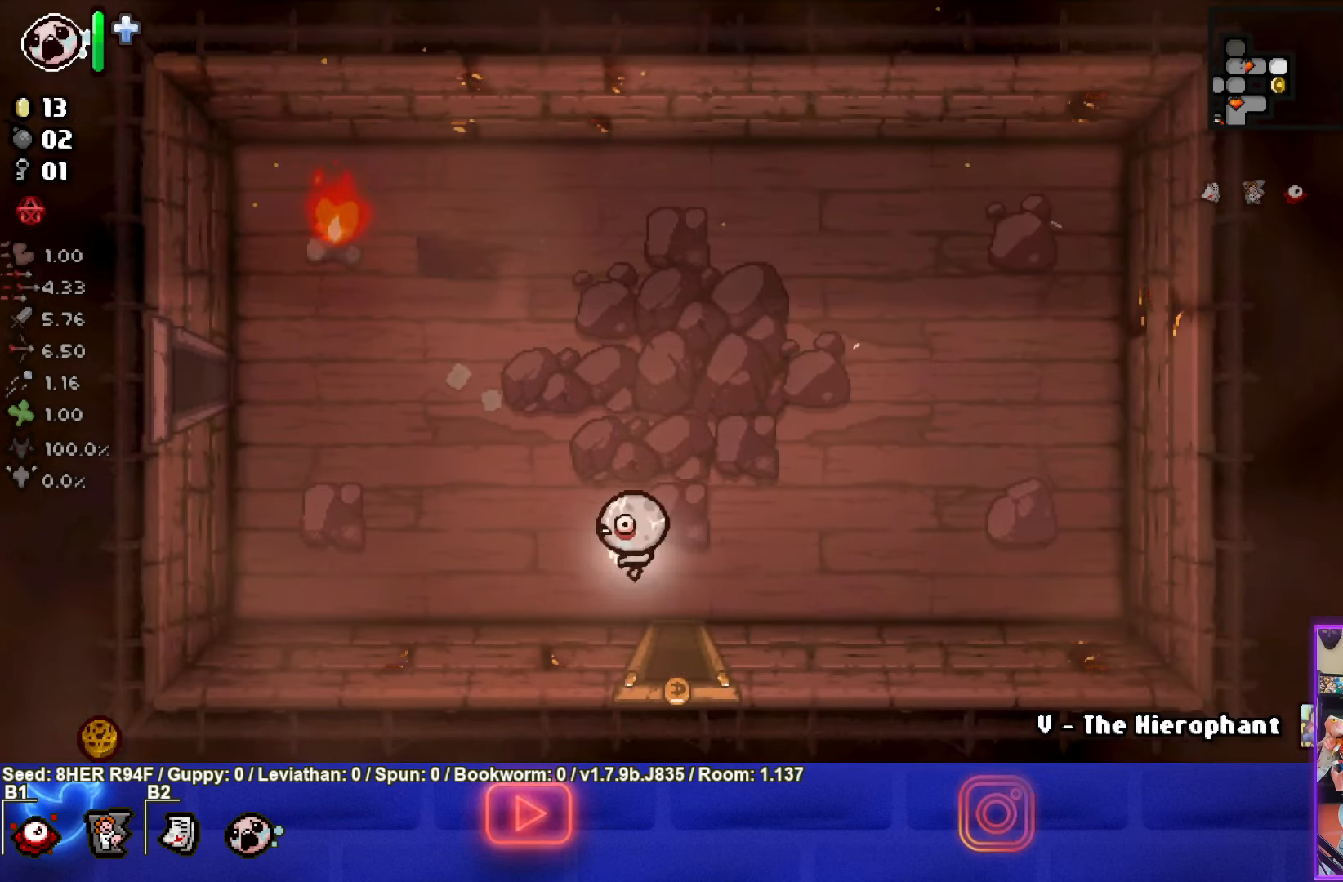
{"buttons": ["TRIANGLE"], "left_stick": "up-left", "events": [[350, "left_stick", "up-left"], [417, "TRIANGLE", "down"]]}
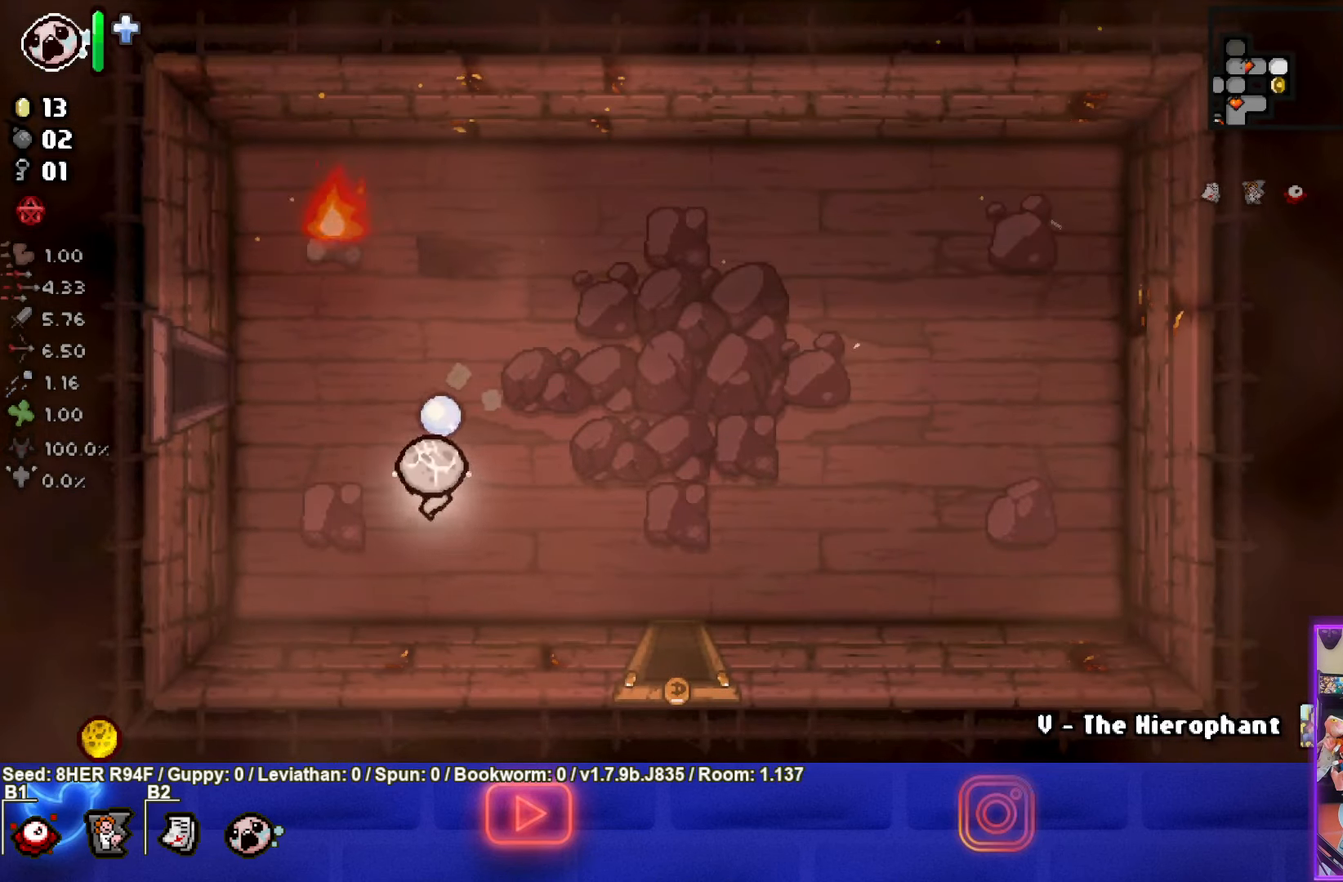
{"buttons": ["TRIANGLE"], "left_stick": "center", "events": [[150, "left_stick", "down"], [467, "left_stick", "center"]]}
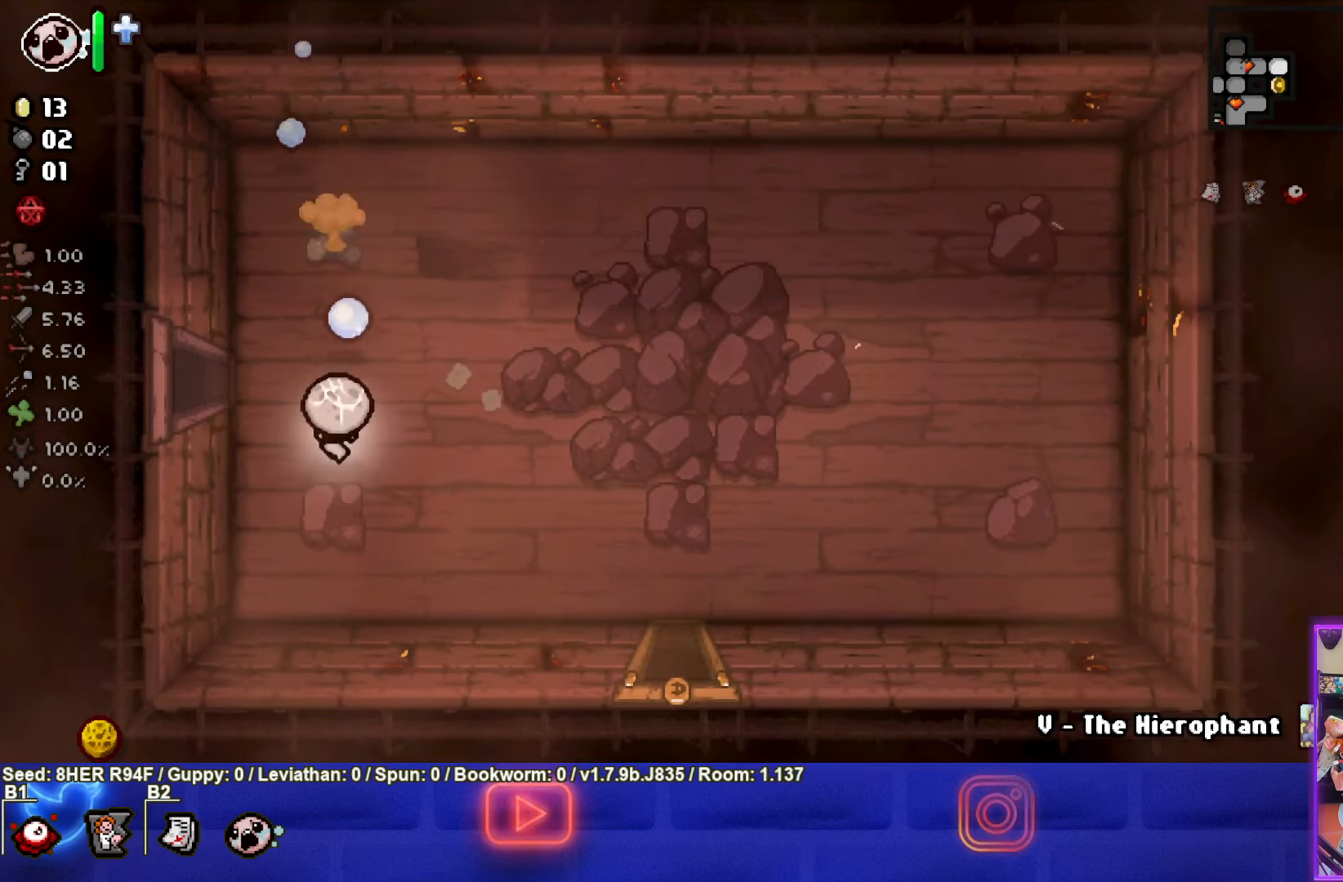
{"buttons": [], "left_stick": "up-left", "events": [[50, "TRIANGLE", "up"], [83, "left_stick", "up-left"]]}
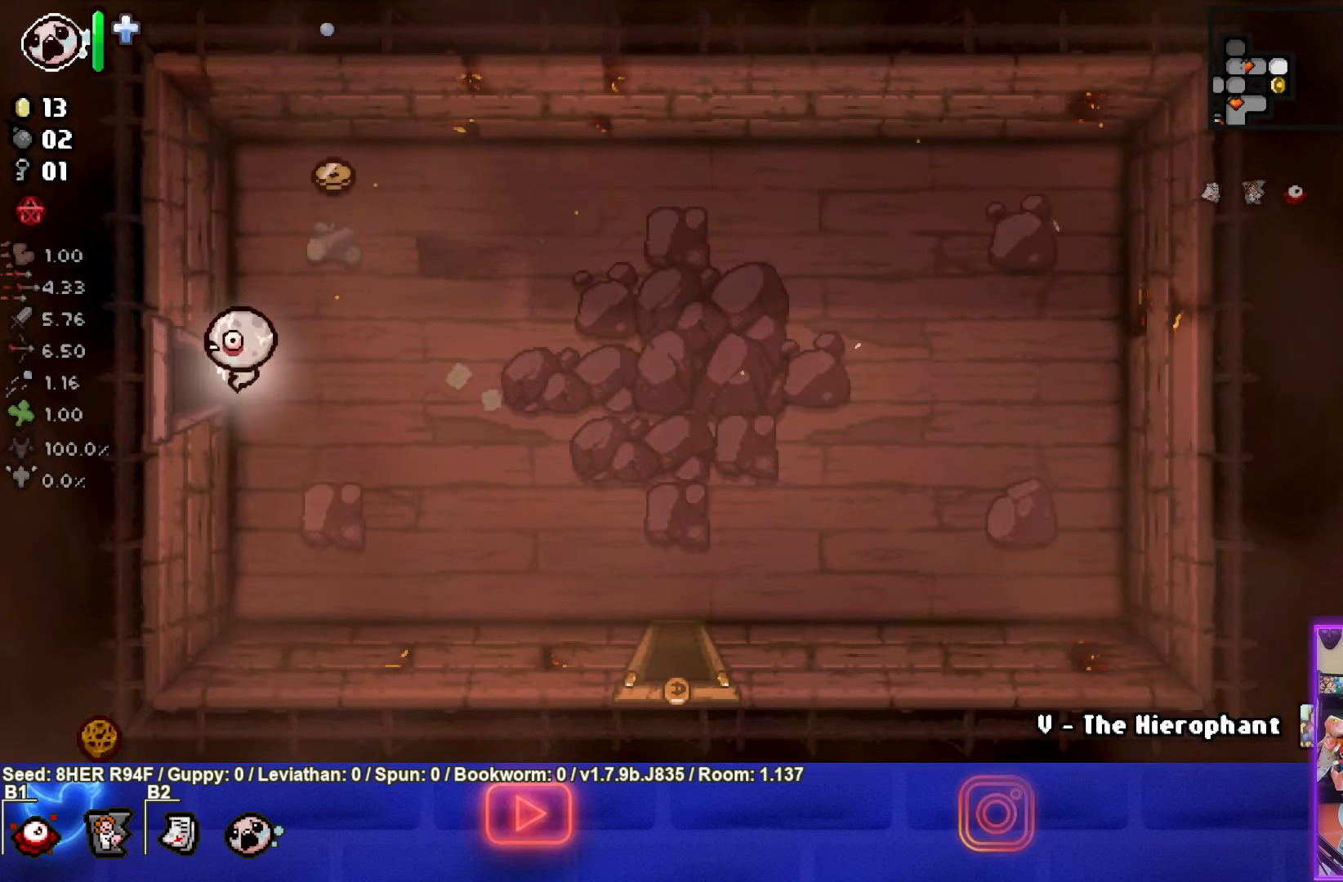
{"buttons": [], "left_stick": "right", "events": [[133, "left_stick", "center"], [367, "left_stick", "right"]]}
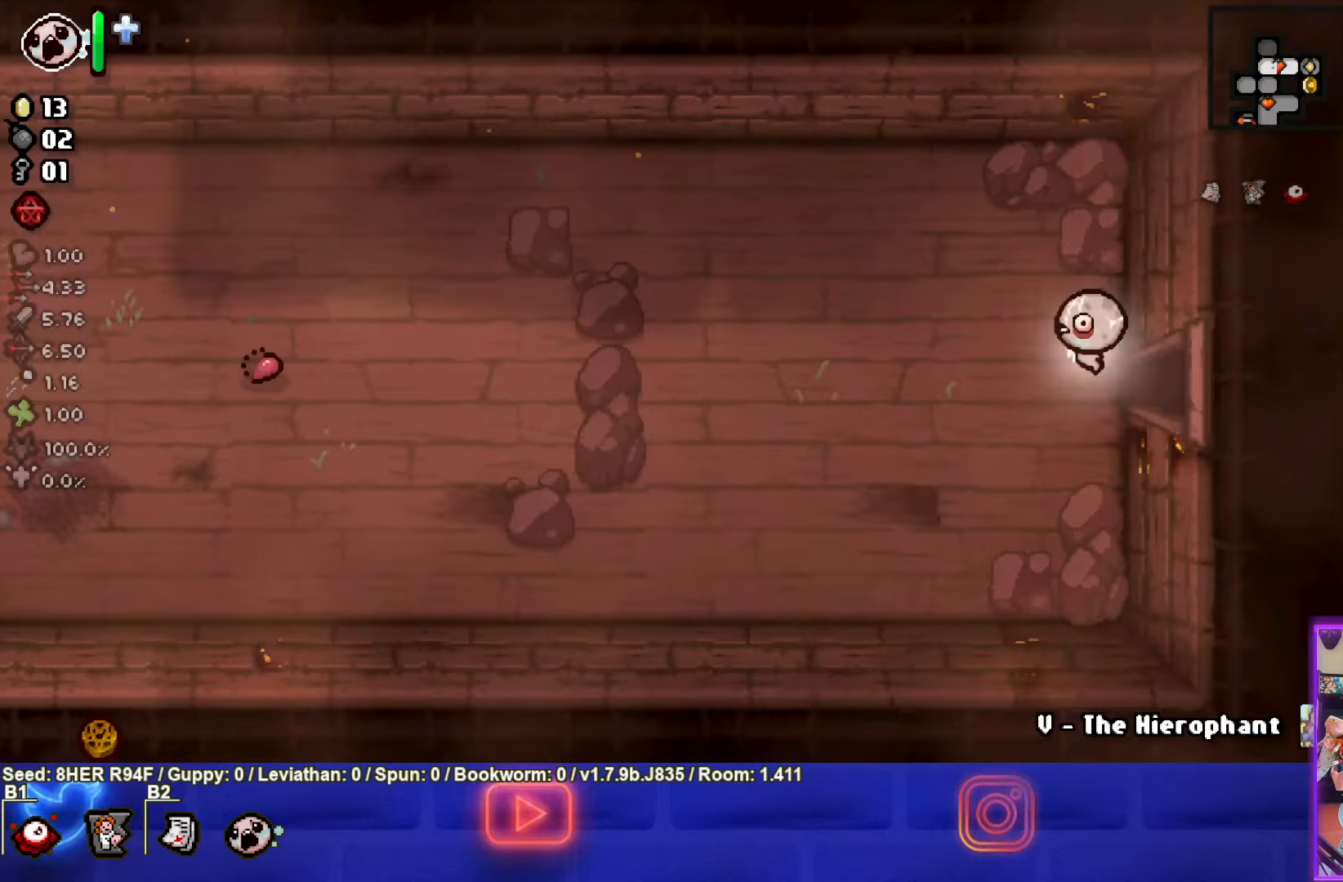
{"buttons": [], "left_stick": "up-right", "events": [[317, "left_stick", "center"], [500, "left_stick", "up-right"]]}
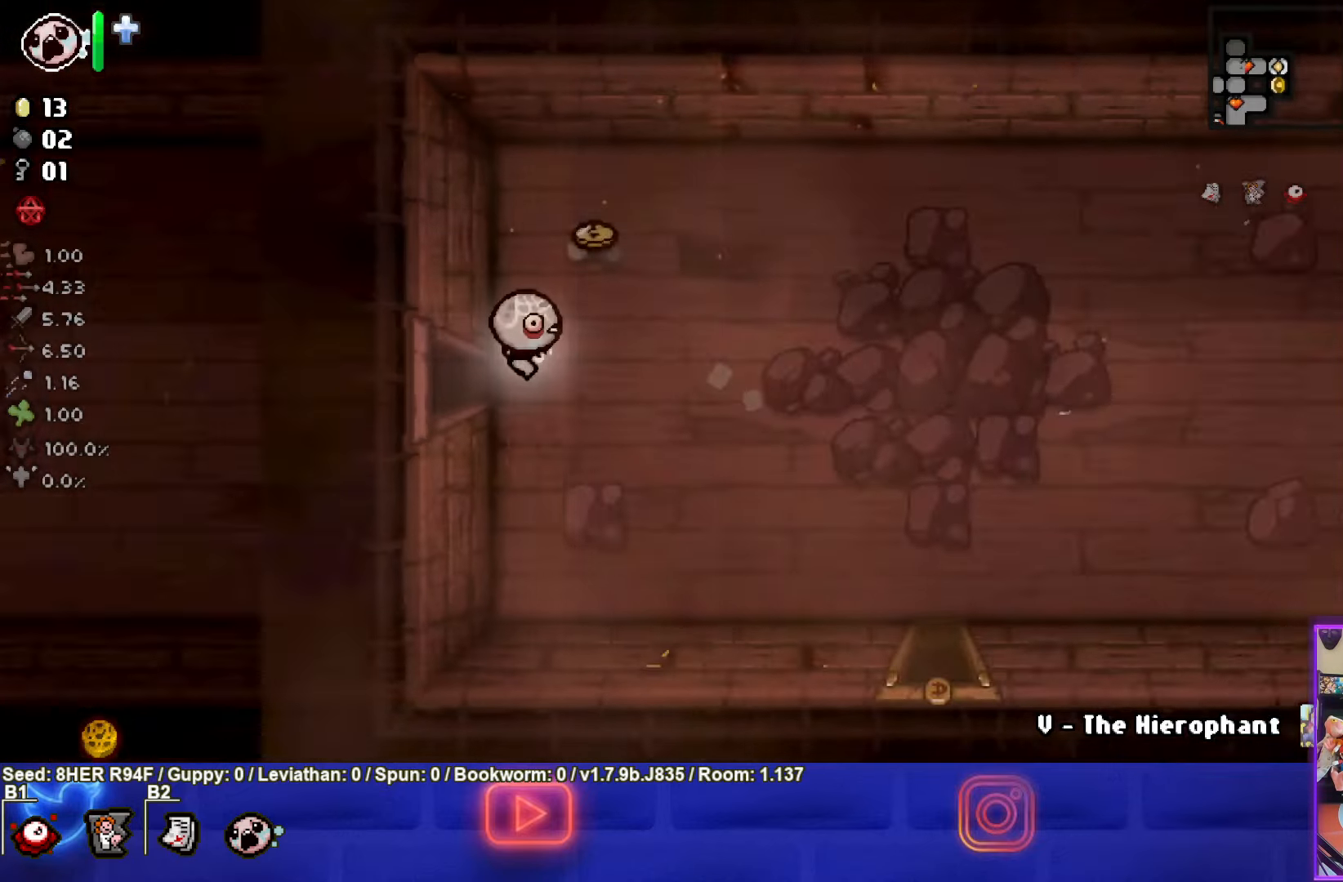
{"buttons": ["SELECT"], "left_stick": "center", "events": [[134, "SELECT", "down"], [134, "left_stick", "up"], [484, "left_stick", "center"]]}
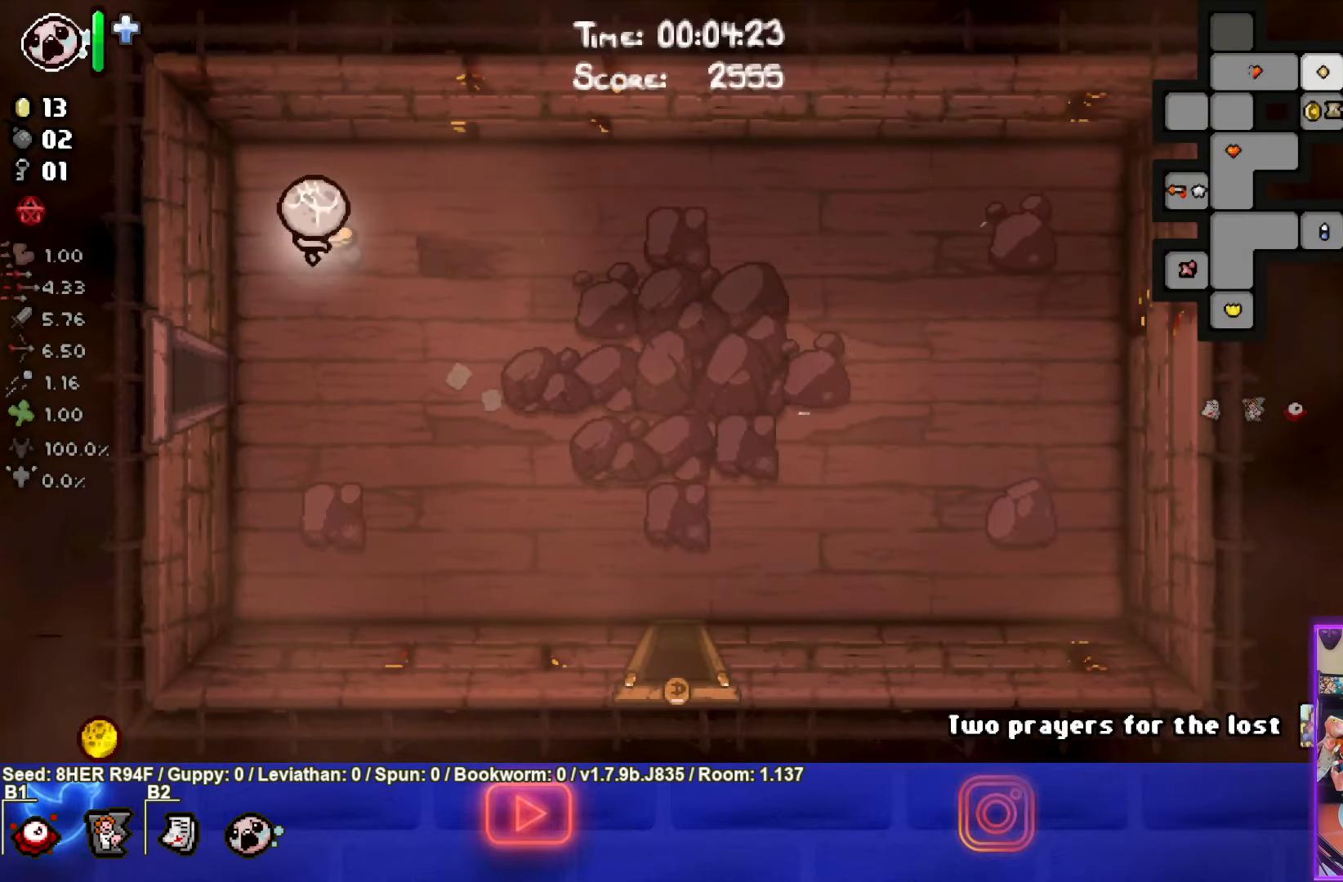
{"buttons": ["SELECT"], "left_stick": "down-left", "events": [[34, "left_stick", "down"], [234, "left_stick", "down-left"]]}
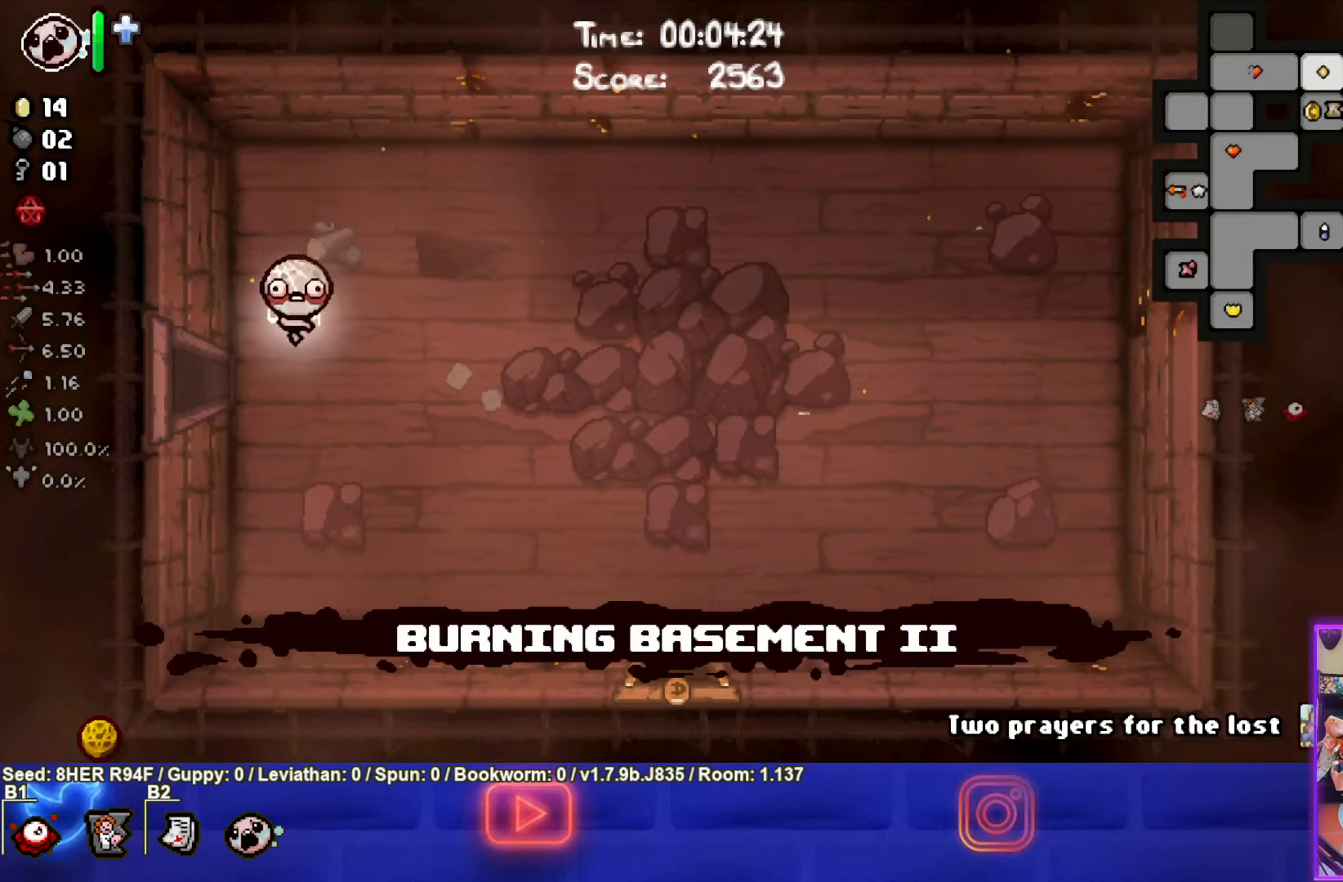
{"buttons": [], "left_stick": "center", "events": [[100, "left_stick", "left"], [417, "left_stick", "center"], [450, "SELECT", "up"]]}
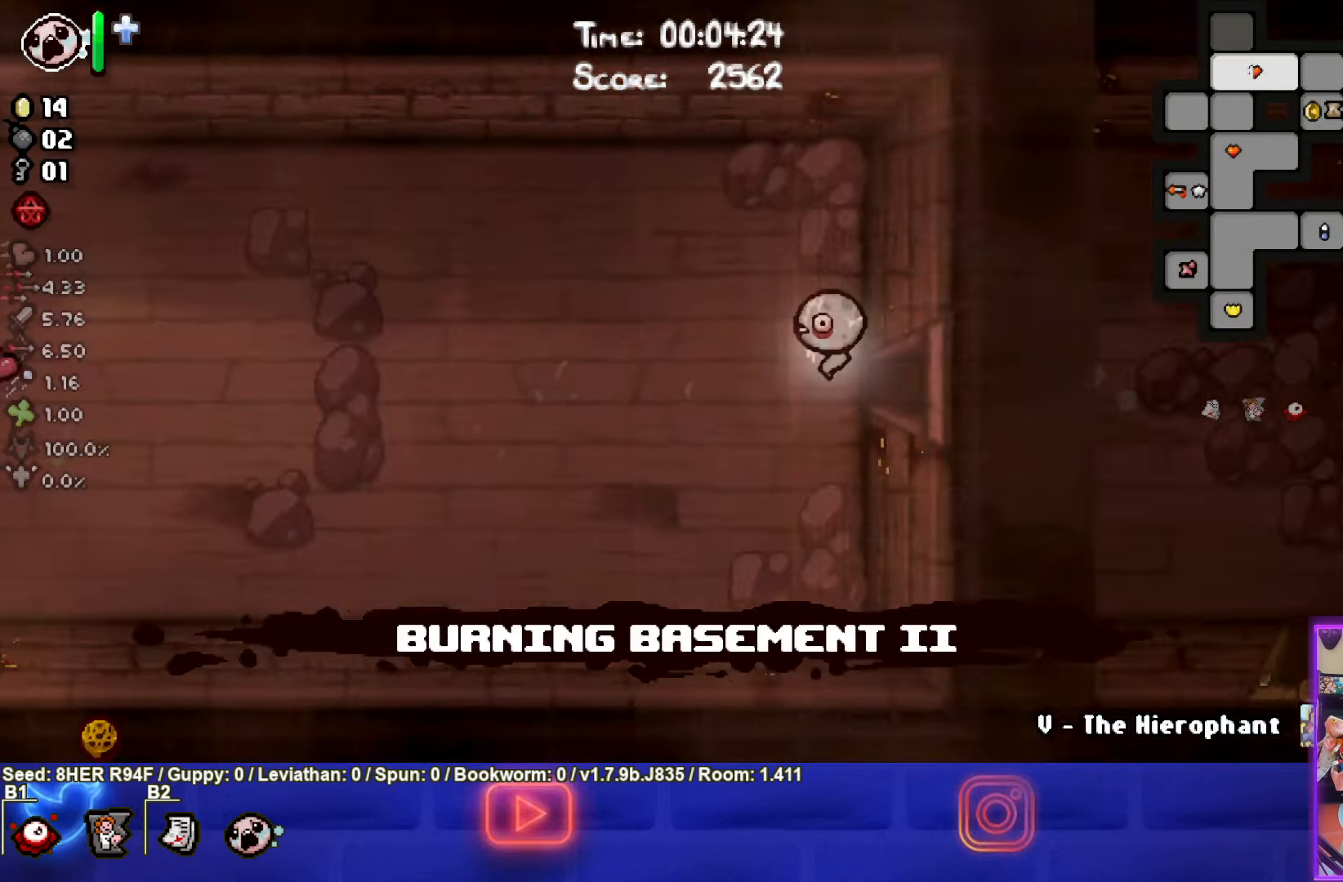
{"buttons": [], "left_stick": "left", "events": [[317, "left_stick", "left"]]}
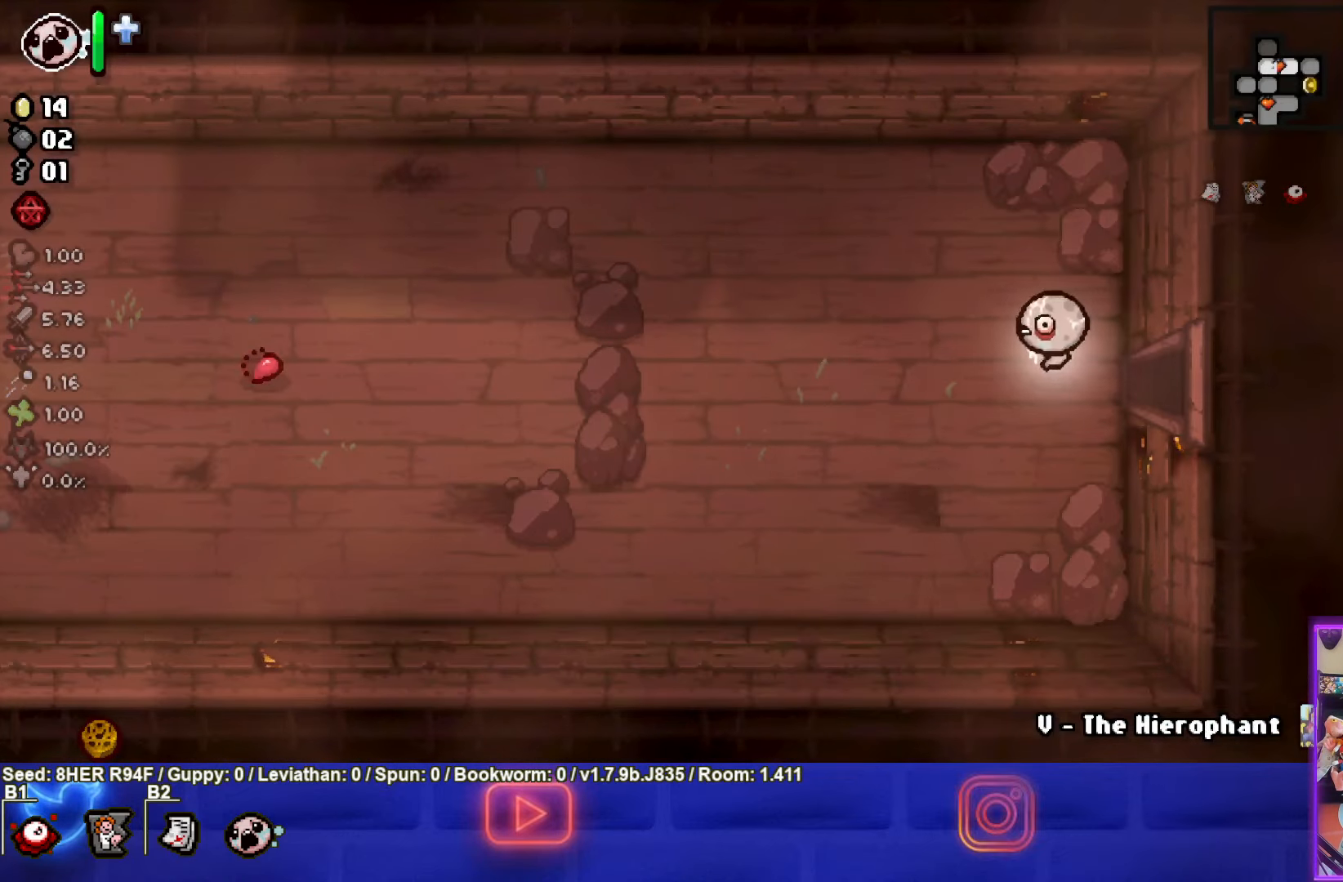
{"buttons": [], "left_stick": "left", "events": []}
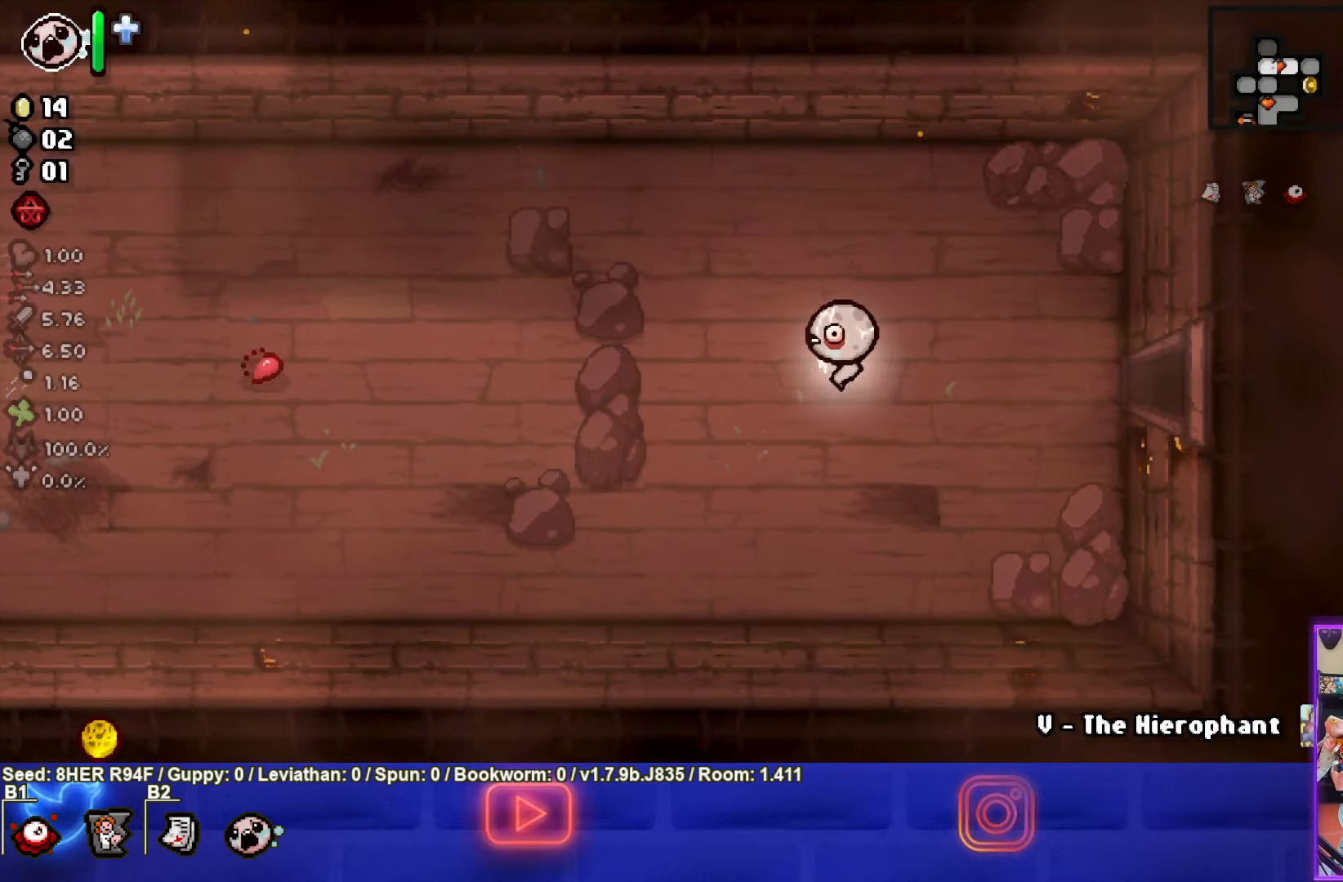
{"buttons": [], "left_stick": "left", "events": []}
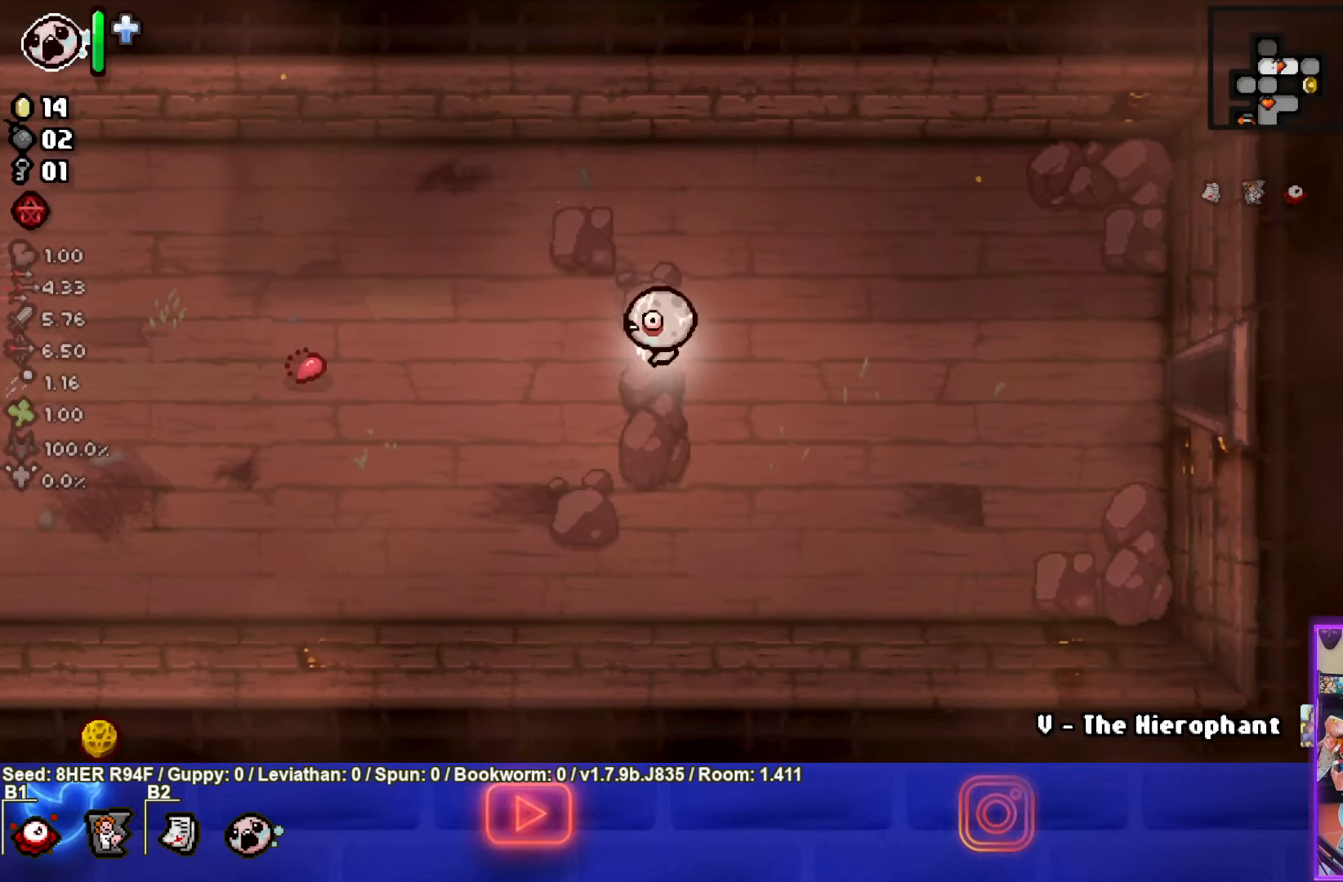
{"buttons": [], "left_stick": "left", "events": []}
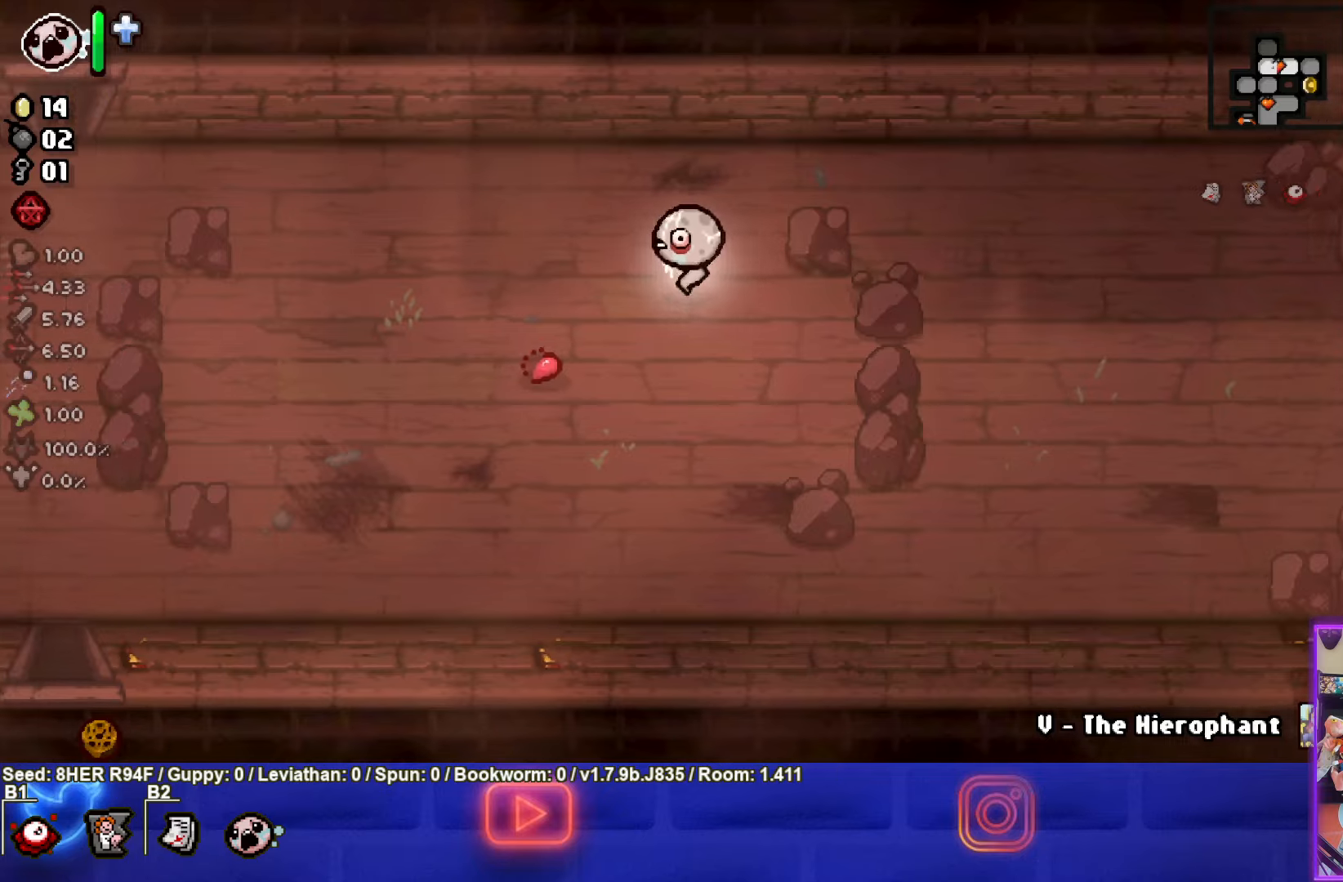
{"buttons": [], "left_stick": "left", "events": []}
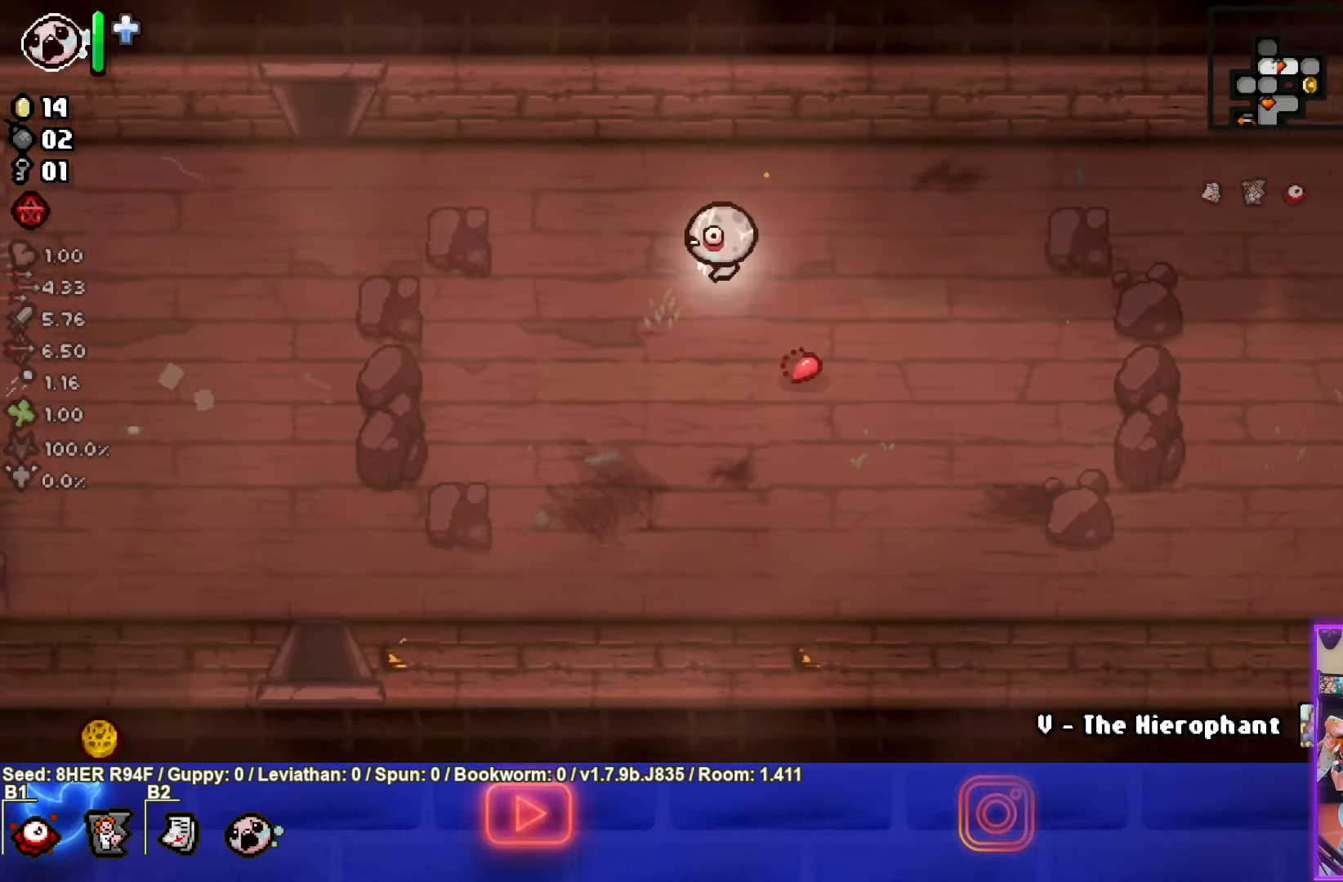
{"buttons": [], "left_stick": "left", "events": []}
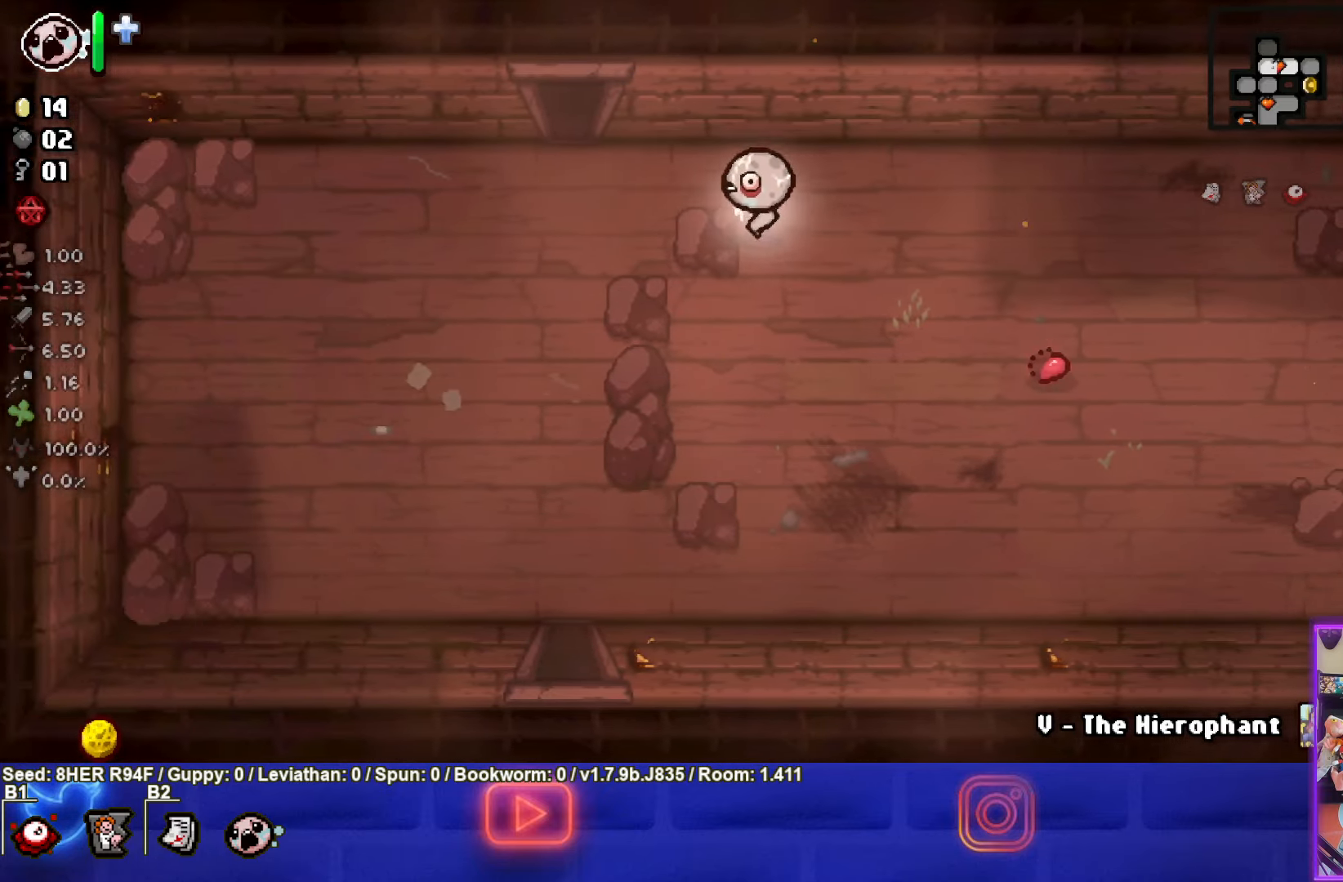
{"buttons": [], "left_stick": "up-left", "events": [[166, "left_stick", "up-left"]]}